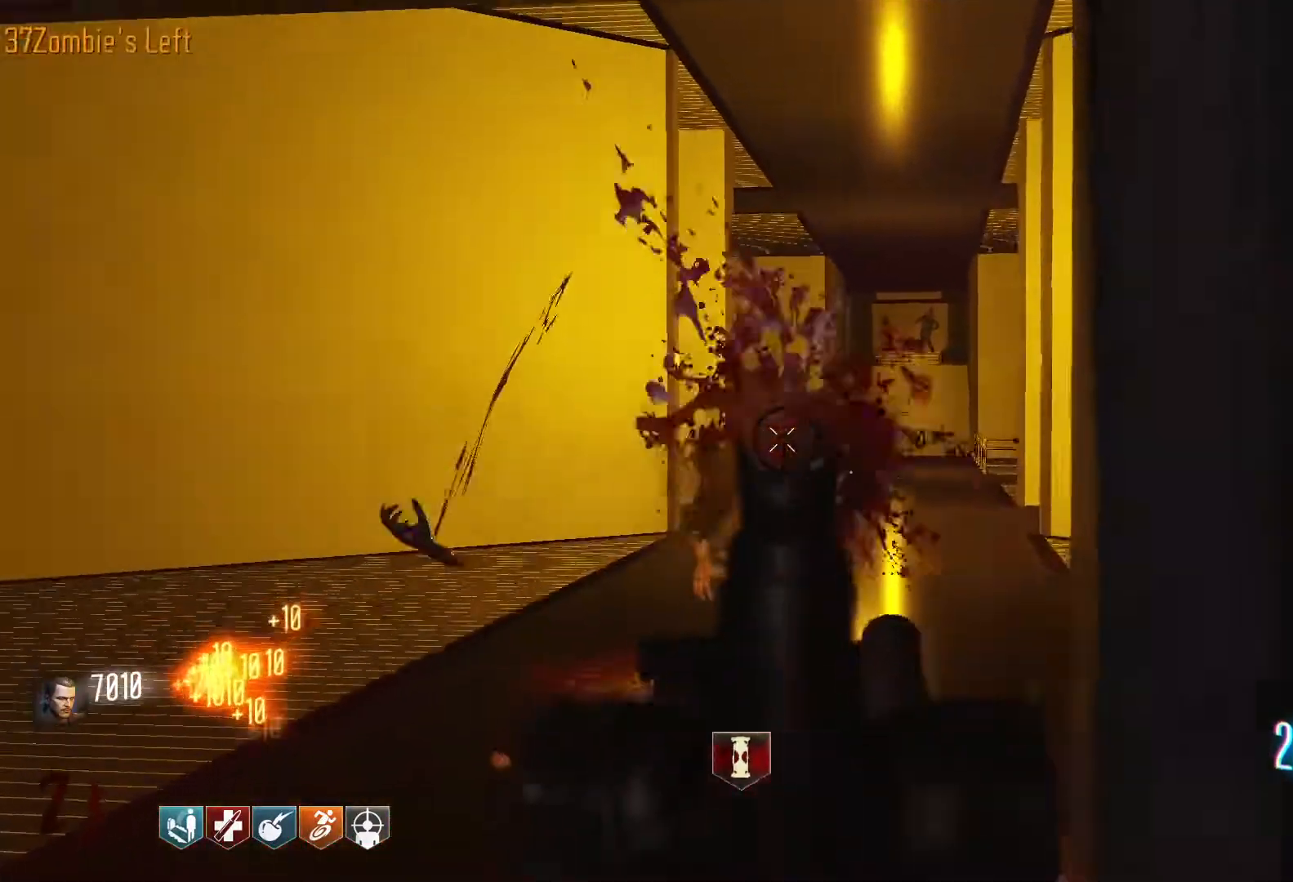
Gameplay with keyboard and mouse; each line is a JSON object with the keys and mouse buttons held at the frame after it. "events" lists presses ("down") and releases ("up") of "1", "2", "3", "4", "5", "a", "alt", "c", "caps_lock", "ctrl", "d", "e", "f", "g", "q", "r", "s", "shift", "space", "t", "tab", "v", "w", "x", "z", "mouse_left", "mouse_wheel" and "mouse_right" between this image and that frame as [ms after this image, input, new state], when the widget could be followed in between. "mouse_left", "mouse_wheel", "mouse_right" = the "left", "wheel", "right" buttons of the "mouse" list. No other keys are recorded. "wheel" means that the mouse wheel is clicked or scrolled. Not read: mouse_move.
{"keys": ["a"], "mouse": [], "events": [[284, "r", "down"], [317, "w", "up"], [417, "mouse_left", "up"], [417, "r", "up"], [467, "a", "down"]]}
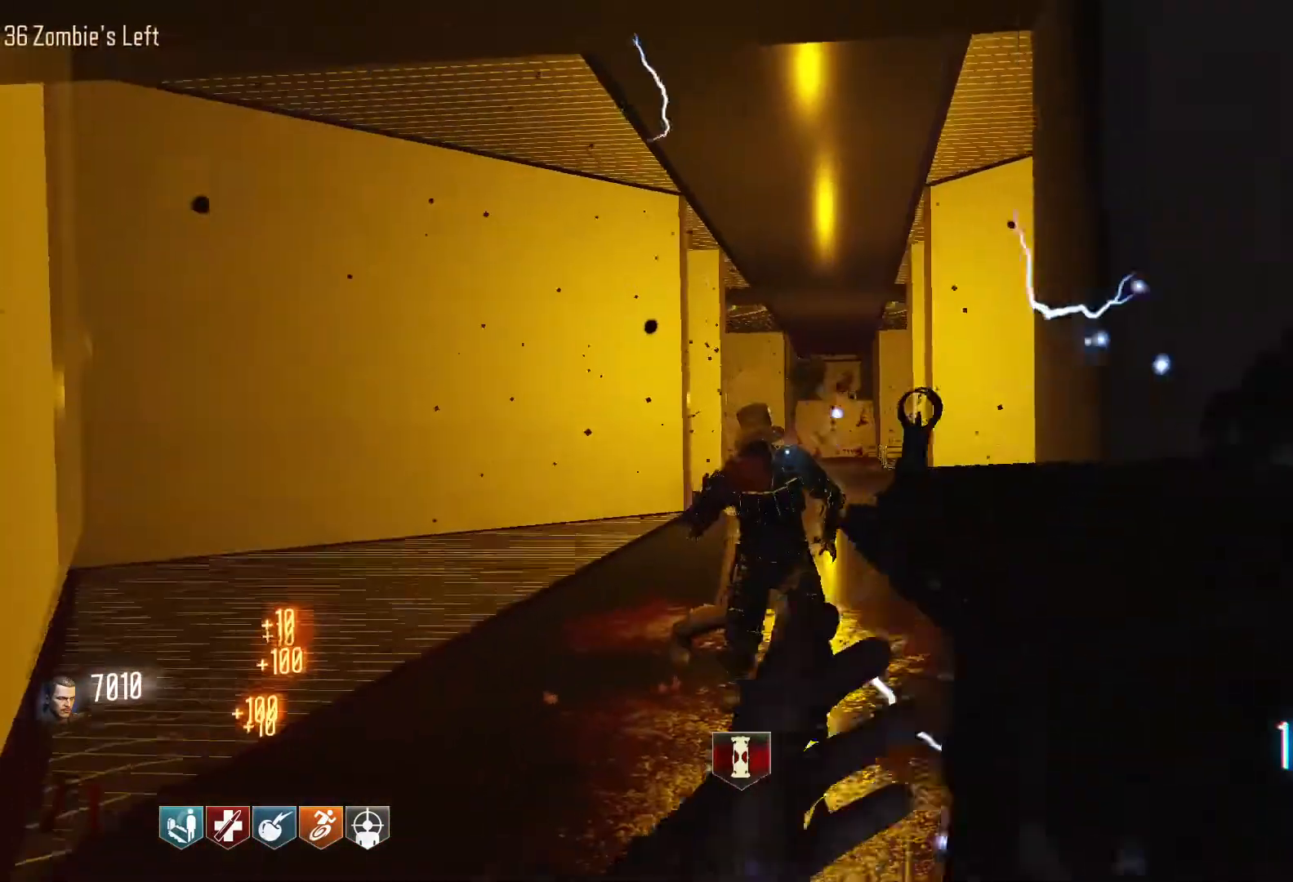
{"keys": ["w"], "mouse": [], "events": [[100, "w", "down"], [150, "a", "up"]]}
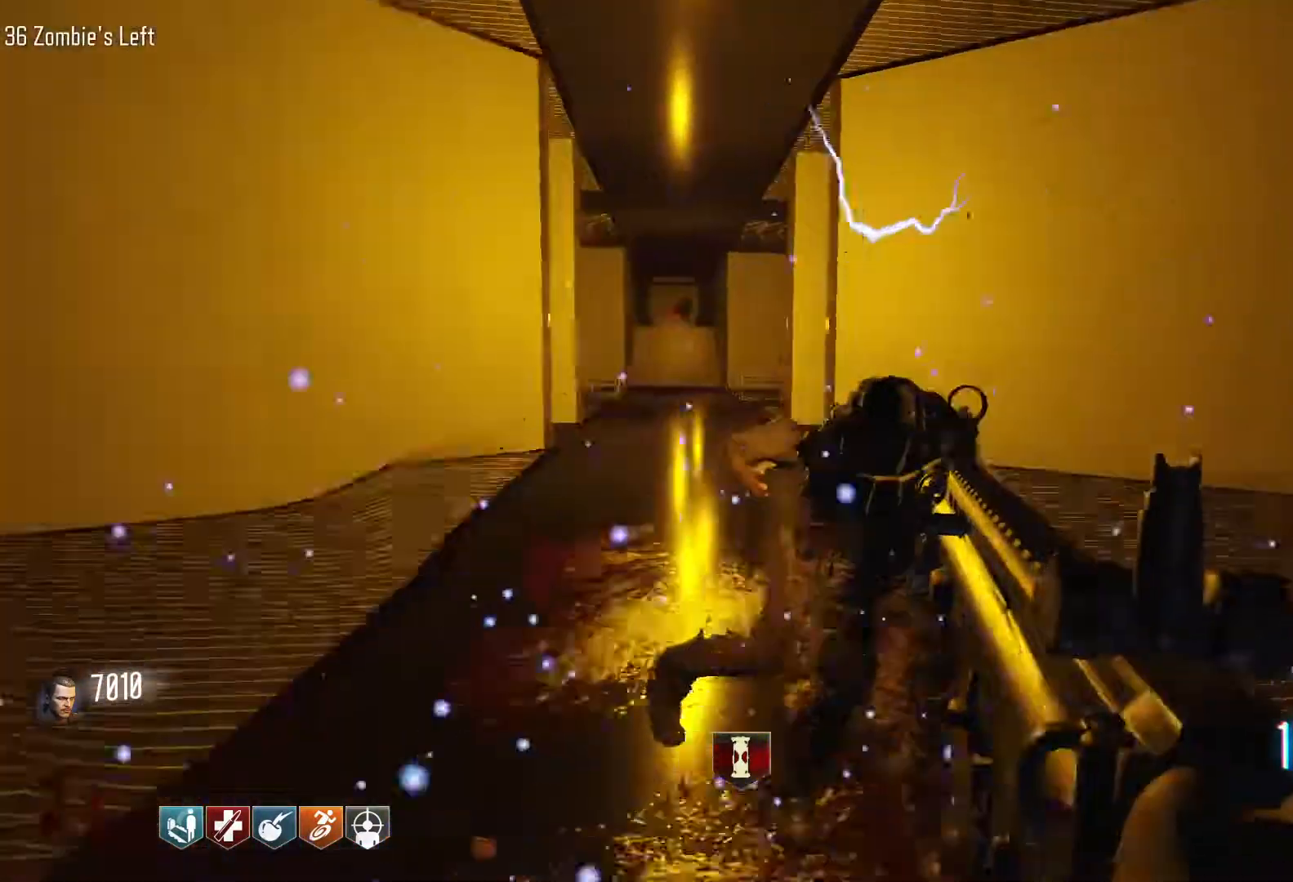
{"keys": ["a"], "mouse": [], "events": [[117, "a", "down"], [167, "w", "up"]]}
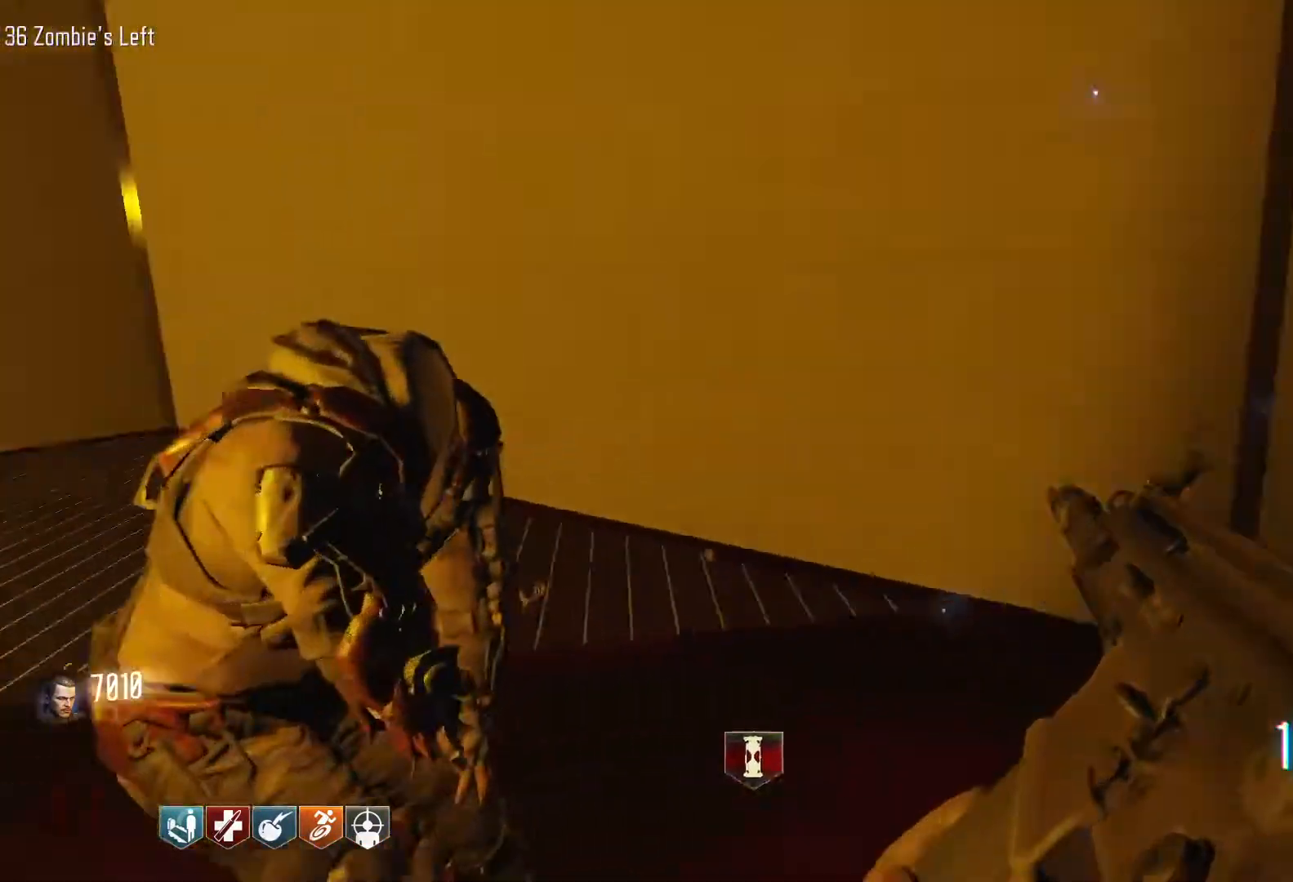
{"keys": ["d", "shift", "w"], "mouse": [], "events": [[234, "w", "down"], [284, "a", "up"], [367, "d", "down"], [417, "shift", "down"]]}
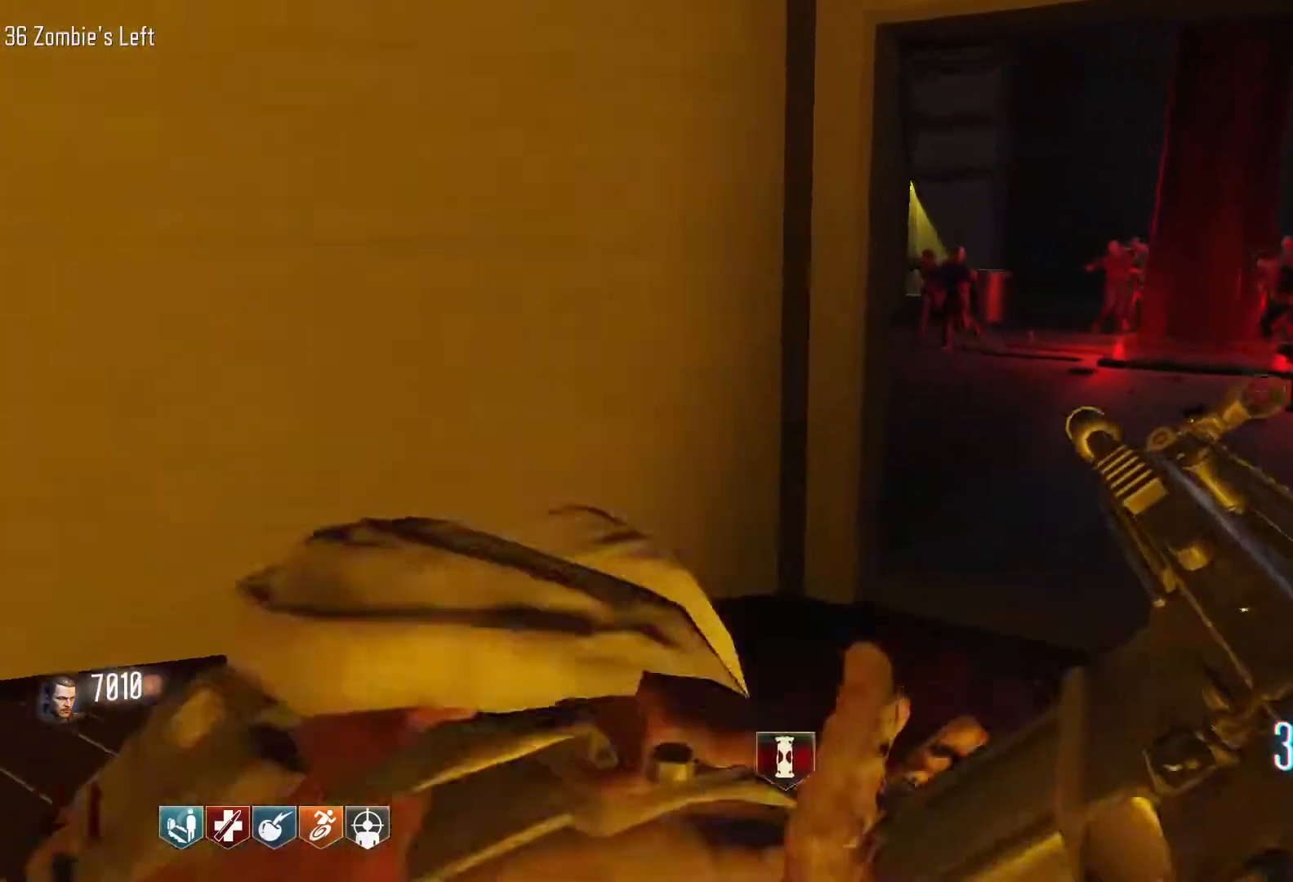
{"keys": ["w"], "mouse": [], "events": [[150, "d", "up"], [384, "shift", "up"]]}
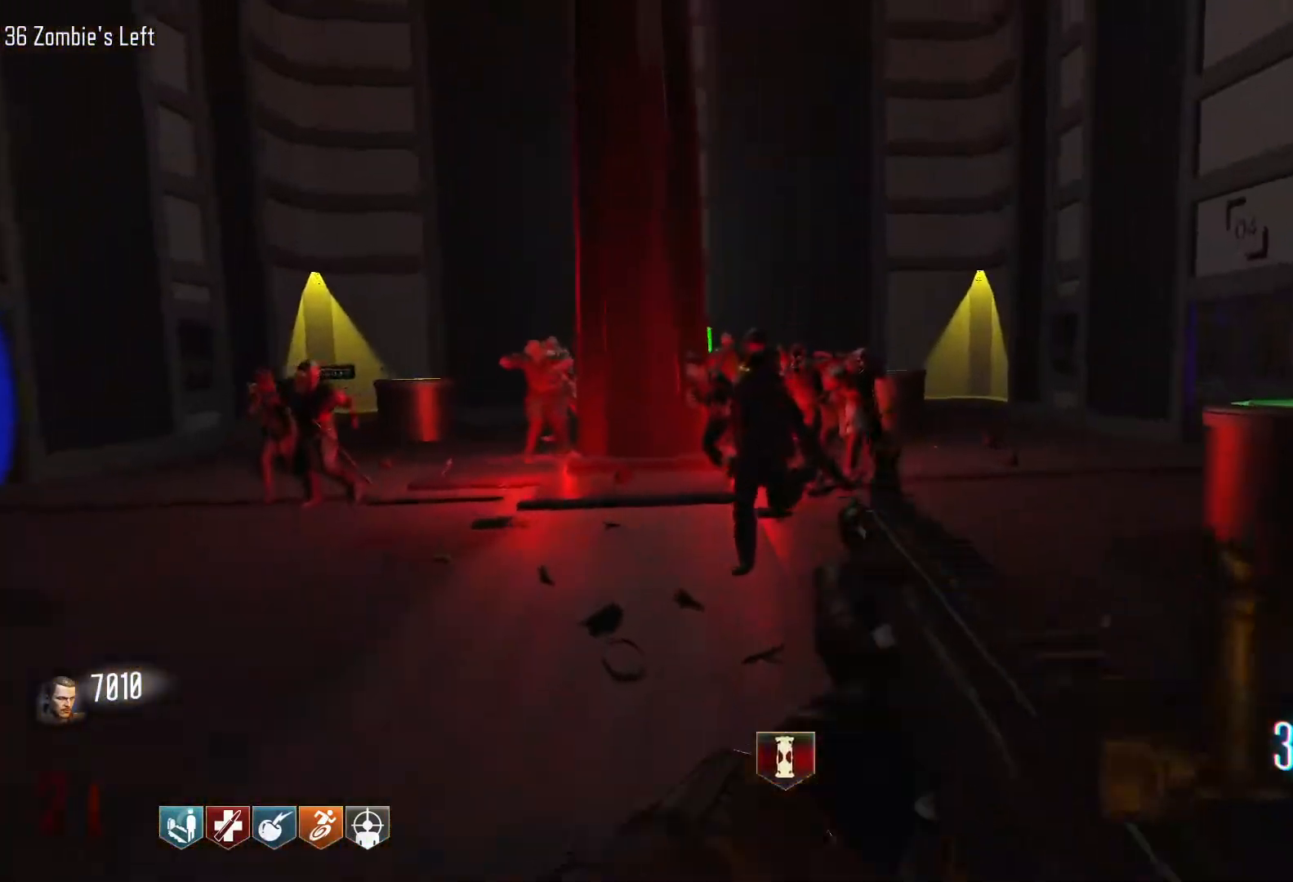
{"keys": ["w"], "mouse": ["left"], "events": [[67, "mouse_right", "down"], [217, "mouse_right", "up"], [267, "mouse_left", "down"]]}
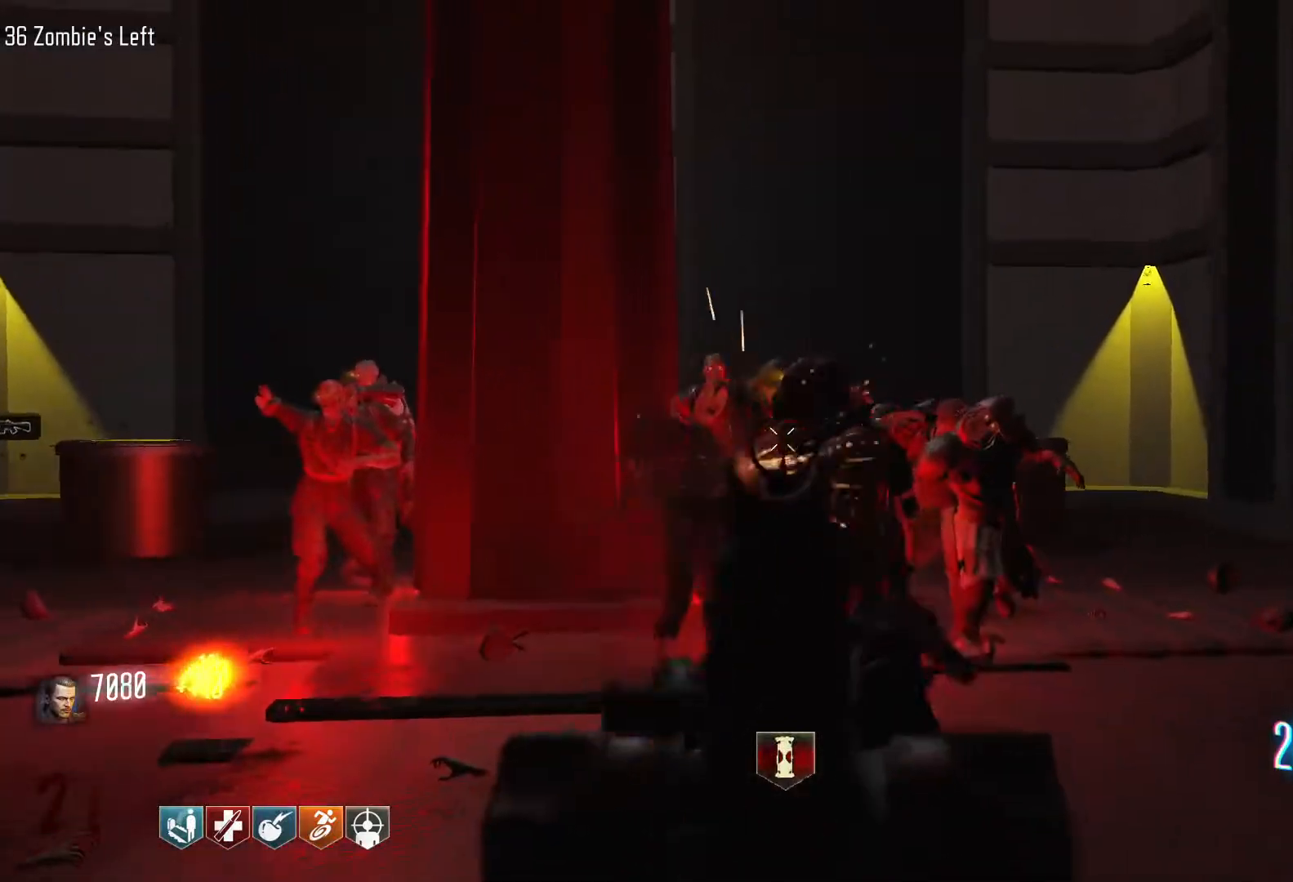
{"keys": ["w"], "mouse": ["left"], "events": []}
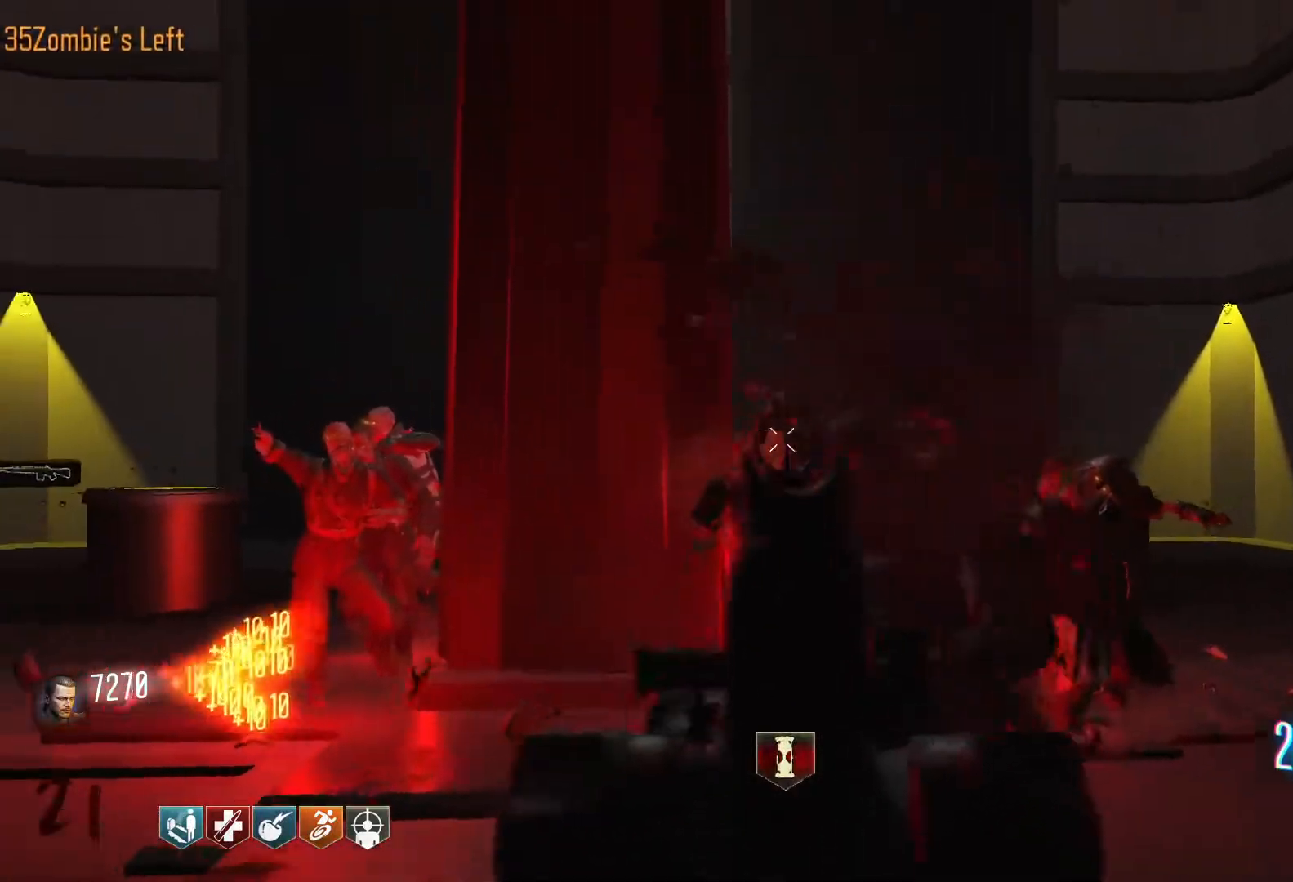
{"keys": ["d", "w"], "mouse": ["left"], "events": [[300, "d", "down"]]}
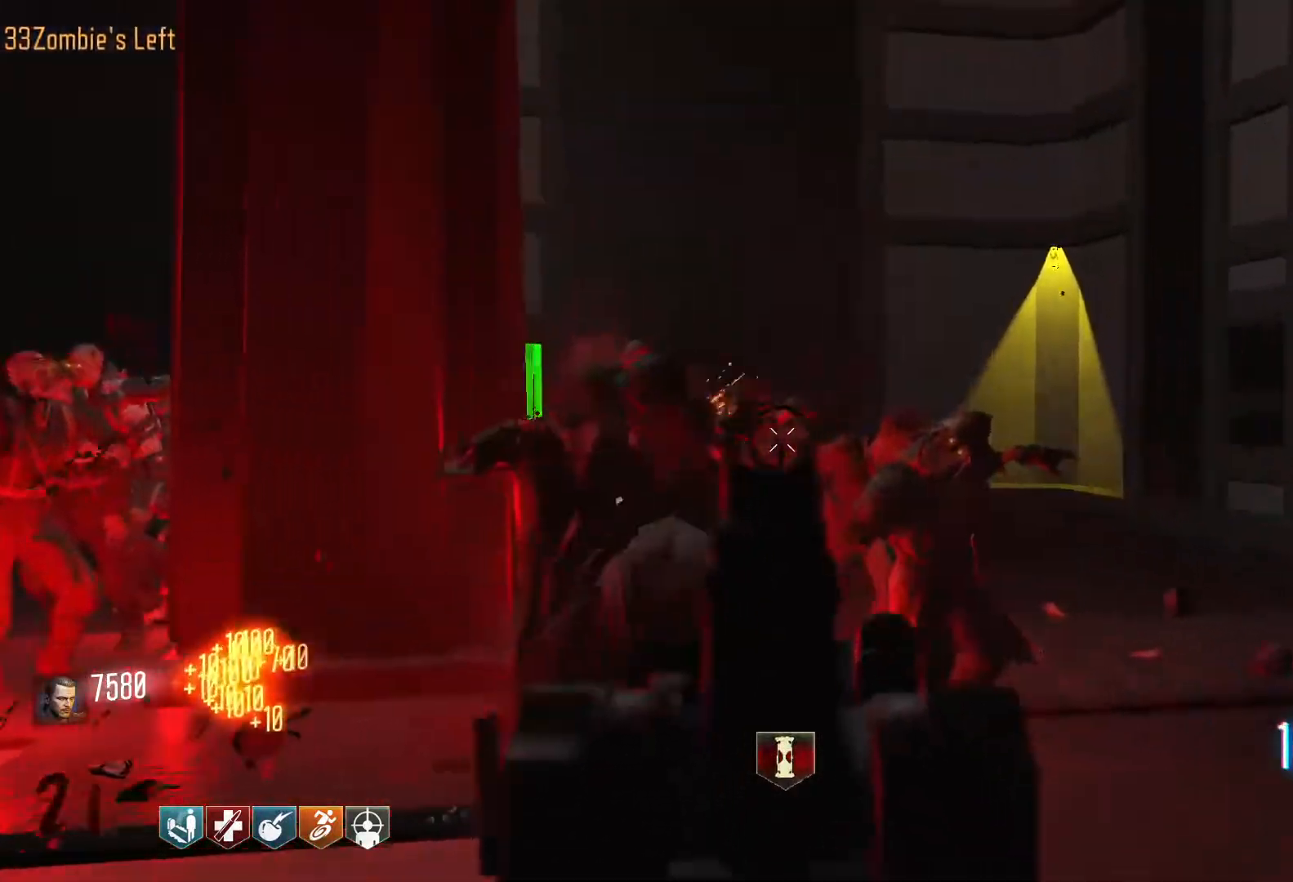
{"keys": [], "mouse": ["left"], "events": [[217, "d", "up"], [350, "w", "up"]]}
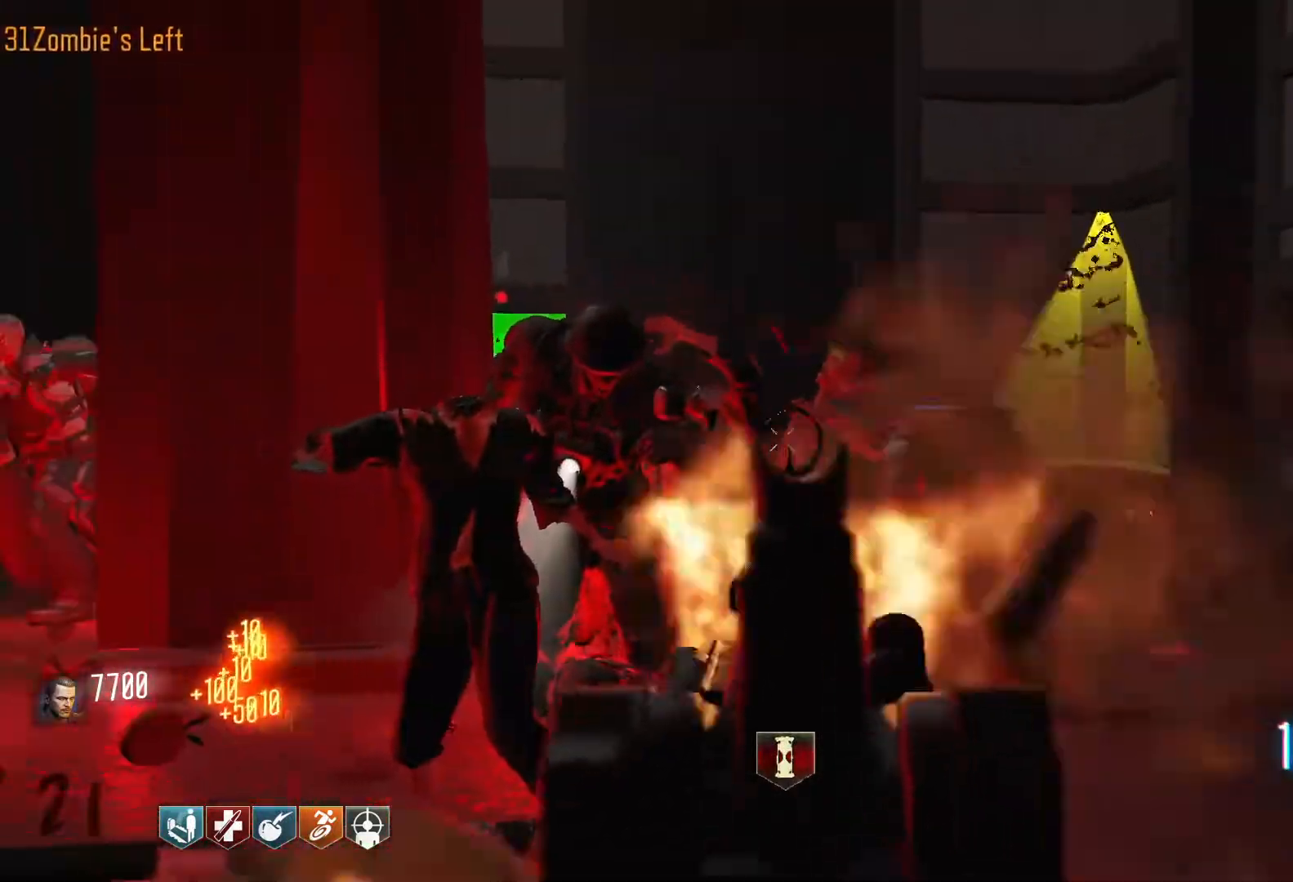
{"keys": [], "mouse": ["left"], "events": []}
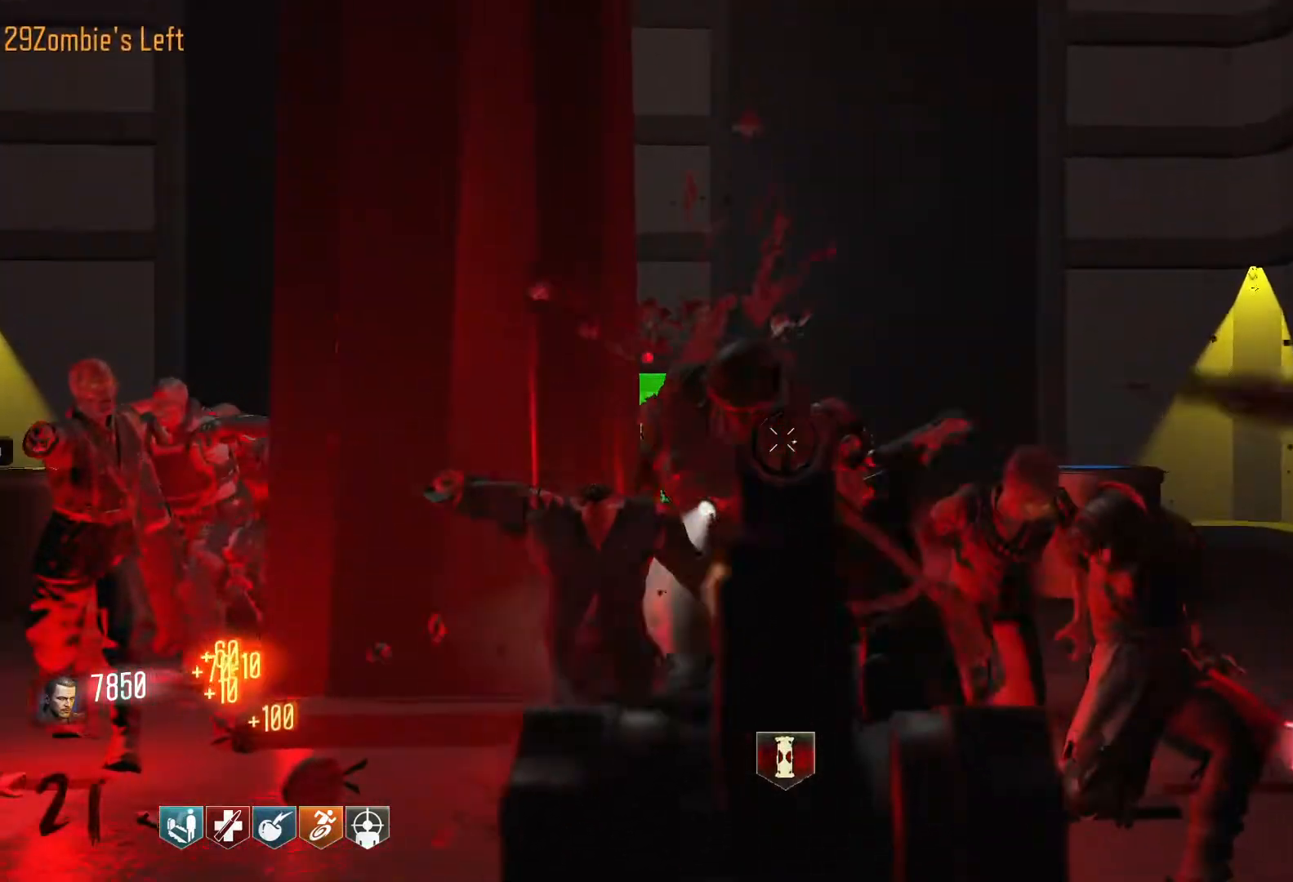
{"keys": [], "mouse": ["left"], "events": []}
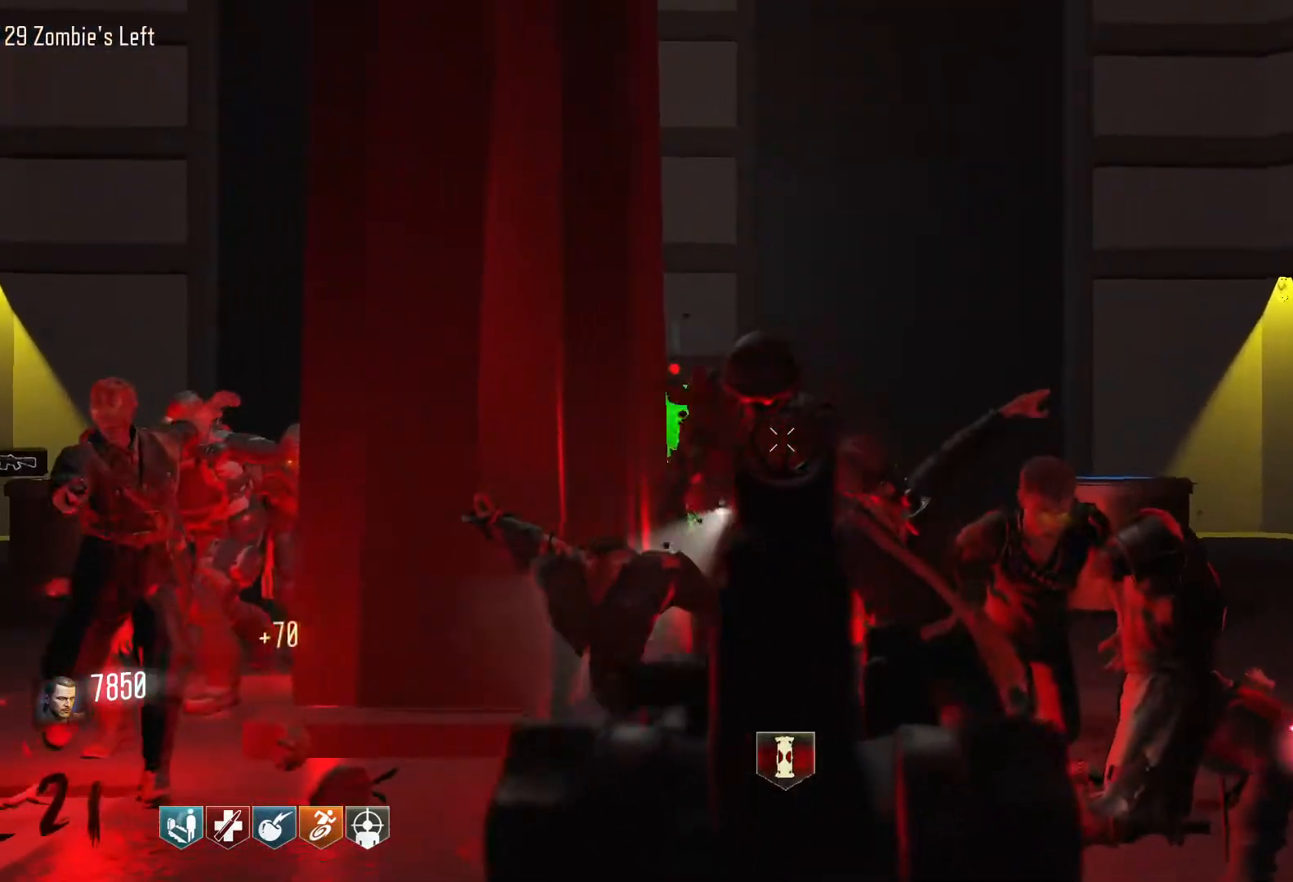
{"keys": ["r", "w"], "mouse": [], "events": [[400, "r", "down"], [500, "mouse_left", "up"], [500, "w", "down"]]}
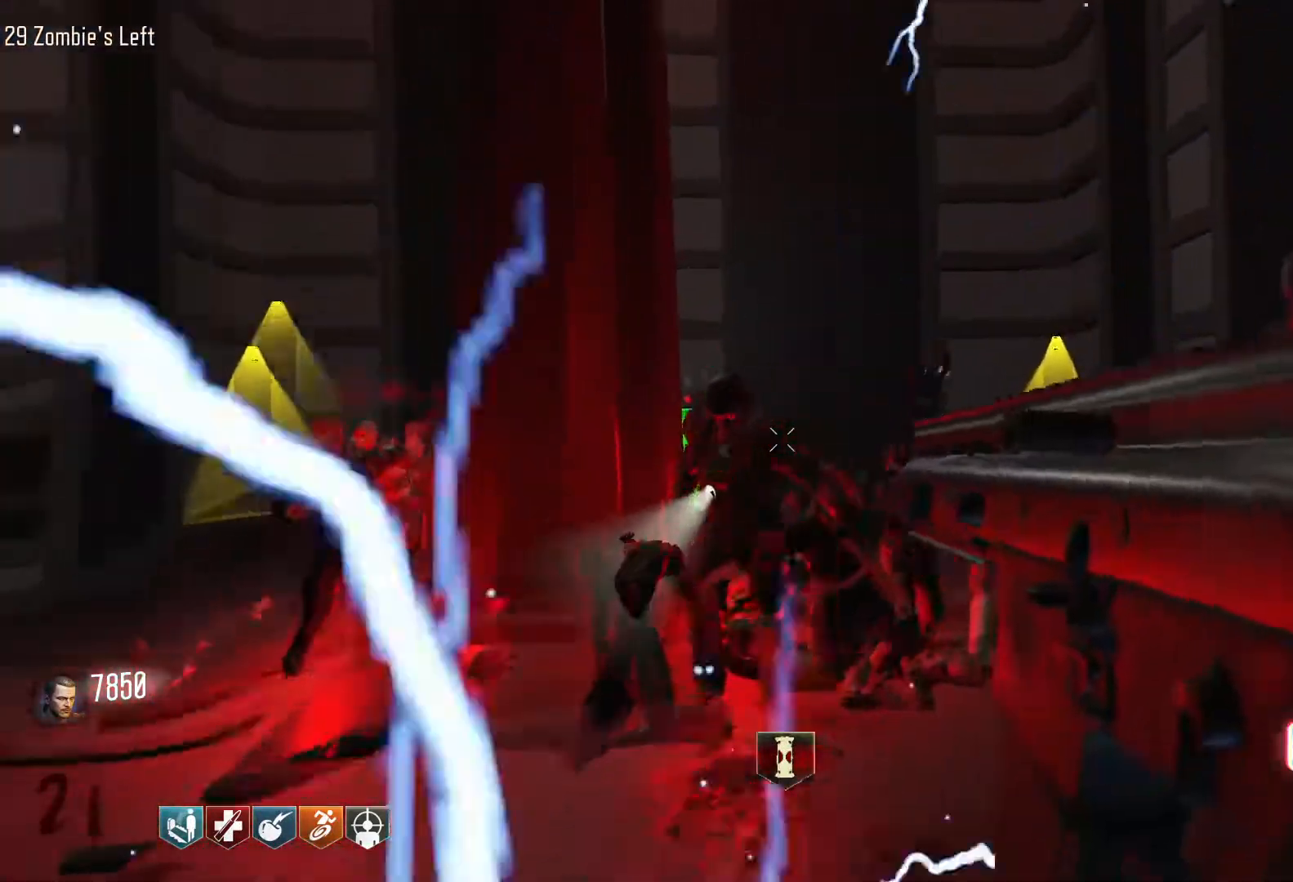
{"keys": ["d", "w"], "mouse": [], "events": [[50, "r", "up"], [184, "shift", "down"], [417, "d", "down"], [417, "shift", "up"]]}
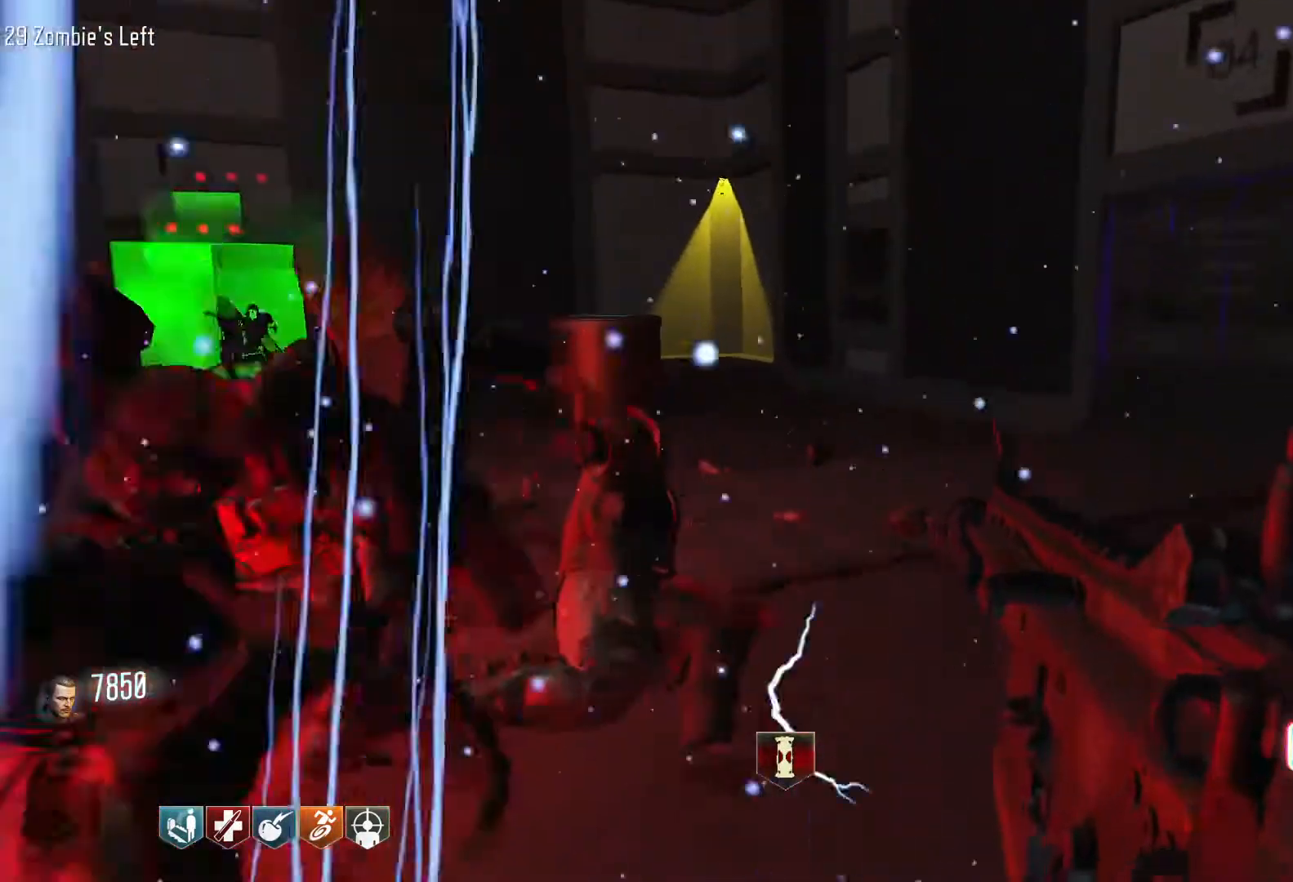
{"keys": ["shift", "w"], "mouse": [], "events": [[100, "shift", "down"], [384, "d", "up"]]}
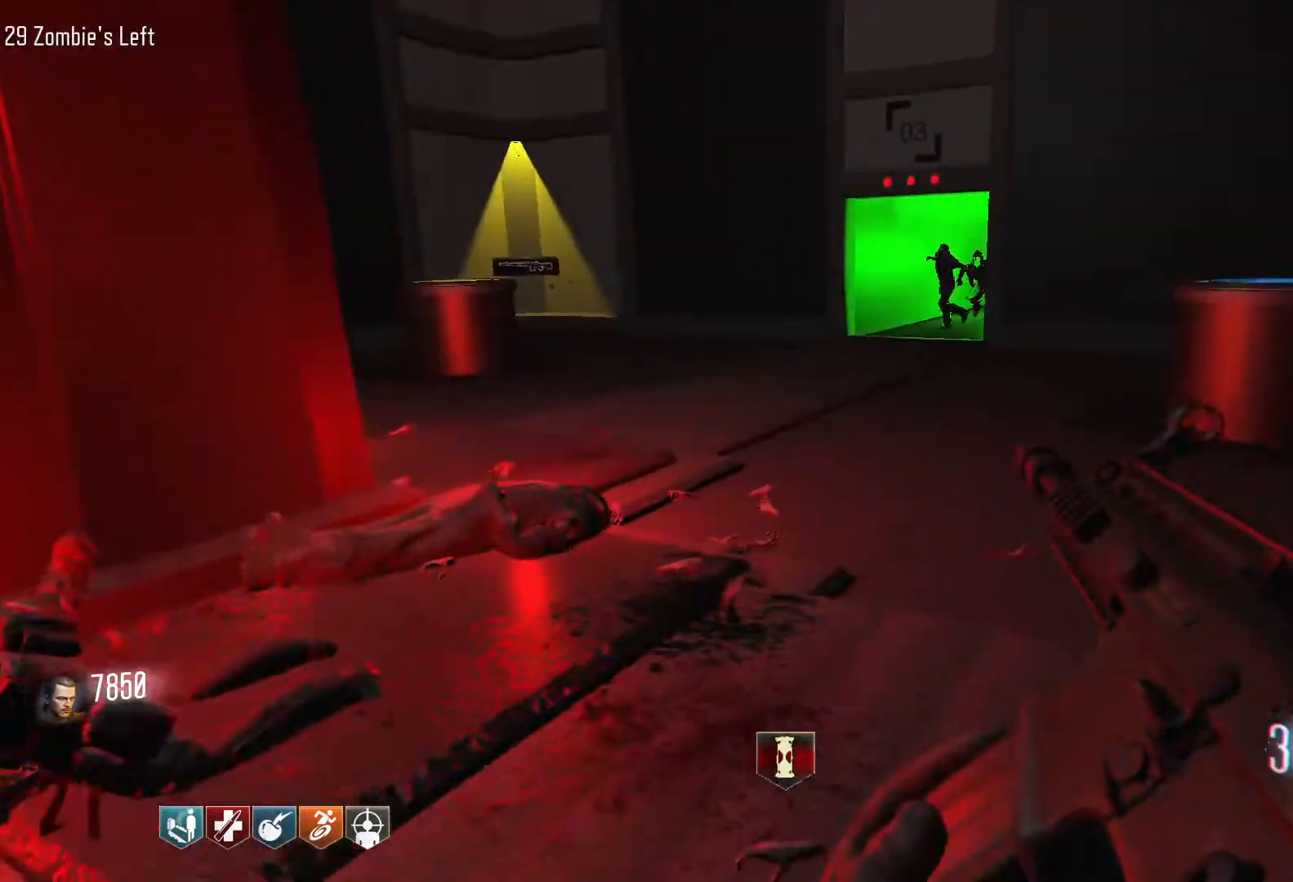
{"keys": ["w"], "mouse": [], "events": [[67, "shift", "up"], [267, "shift", "down"], [500, "shift", "up"]]}
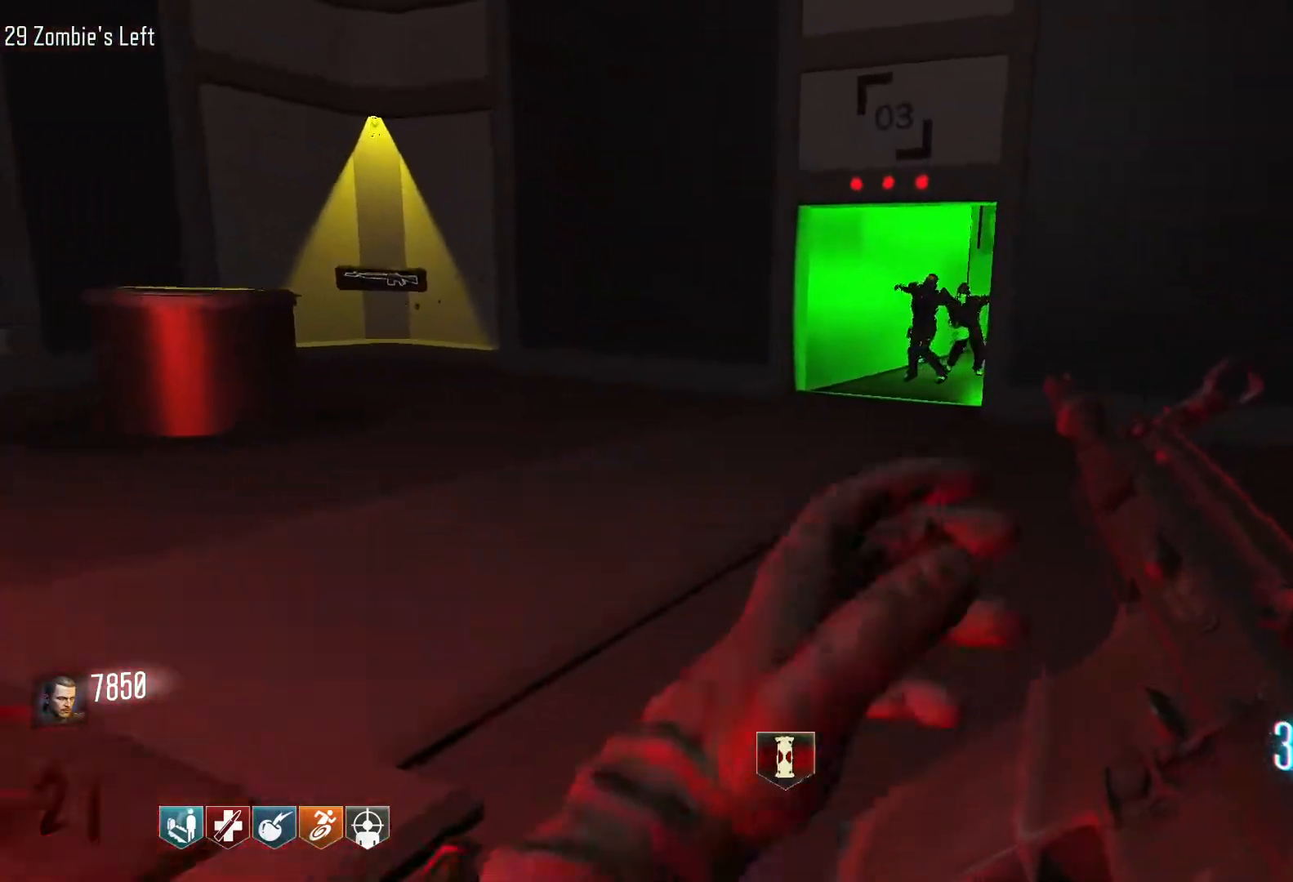
{"keys": ["w"], "mouse": [], "events": [[184, "a", "down"], [467, "a", "up"]]}
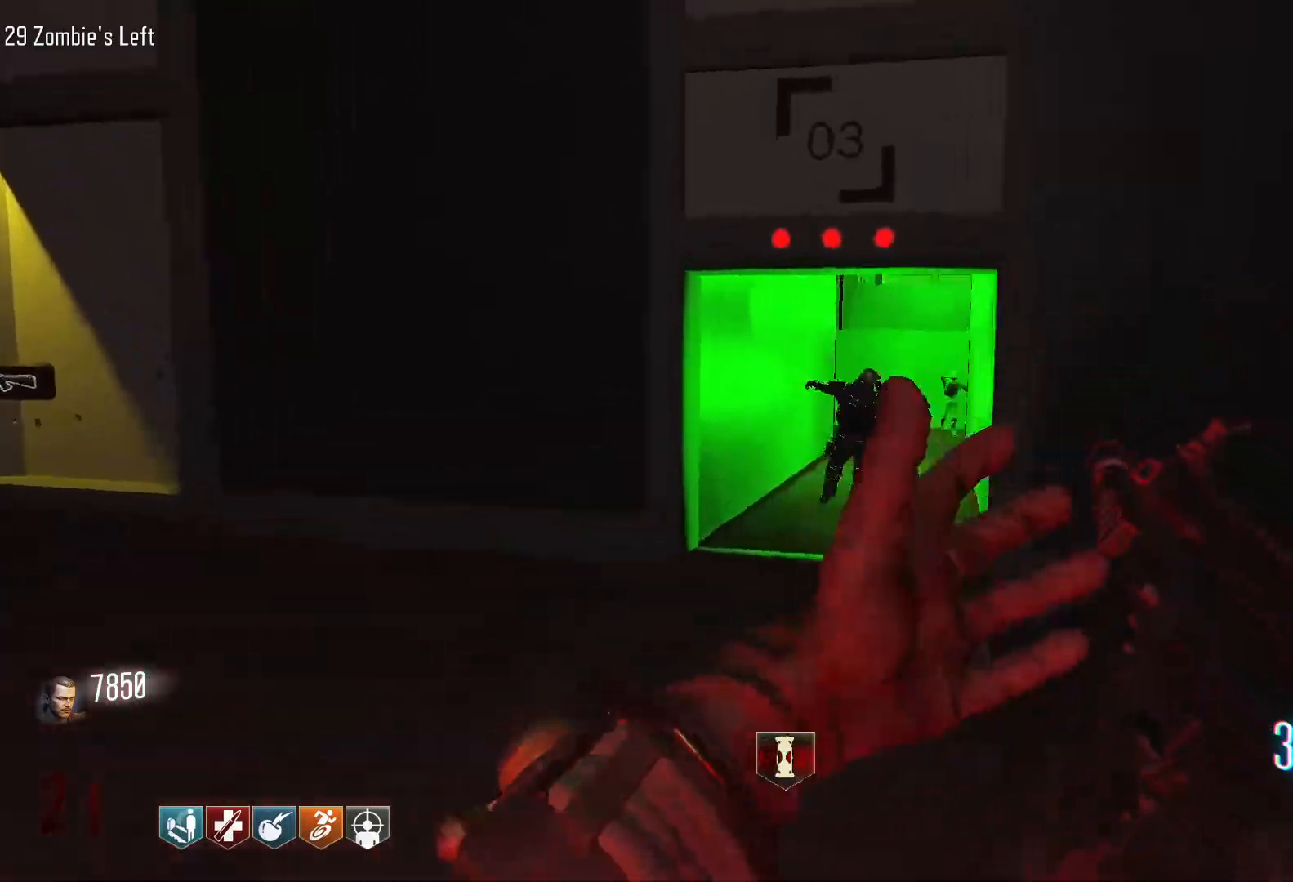
{"keys": ["w"], "mouse": [], "events": [[250, "mouse_right", "down"], [384, "mouse_right", "up"]]}
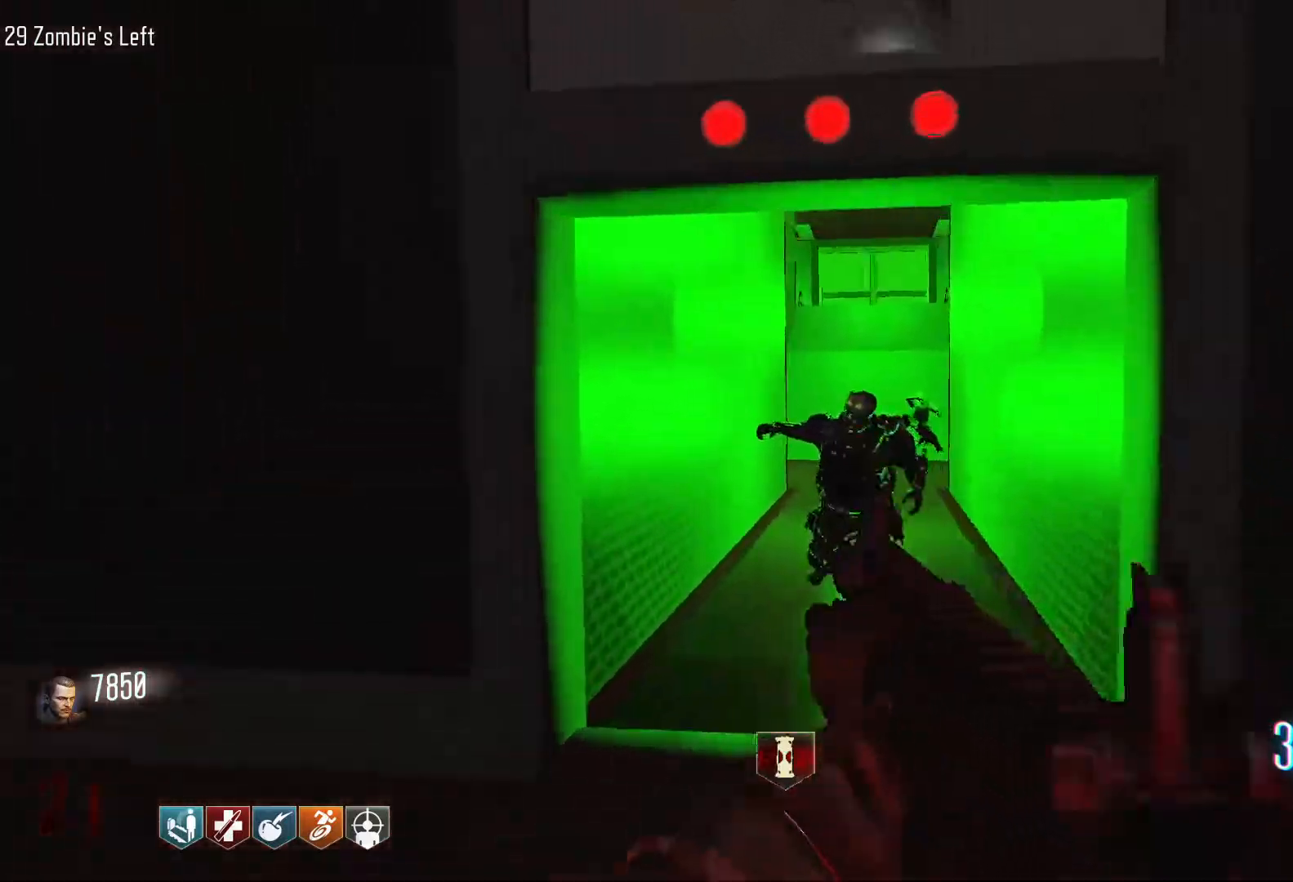
{"keys": ["w"], "mouse": ["left"], "events": [[117, "mouse_left", "down"]]}
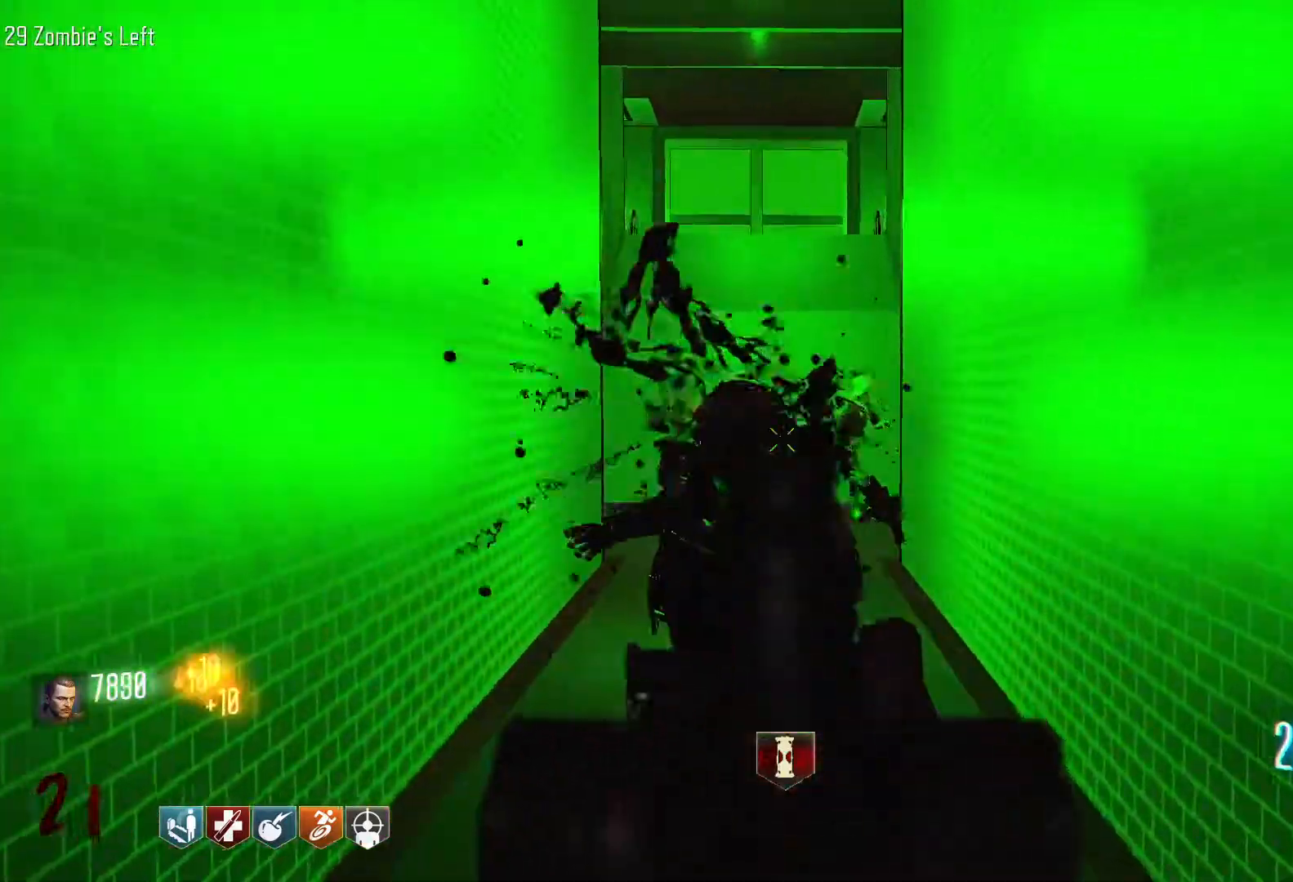
{"keys": ["w"], "mouse": ["left"], "events": []}
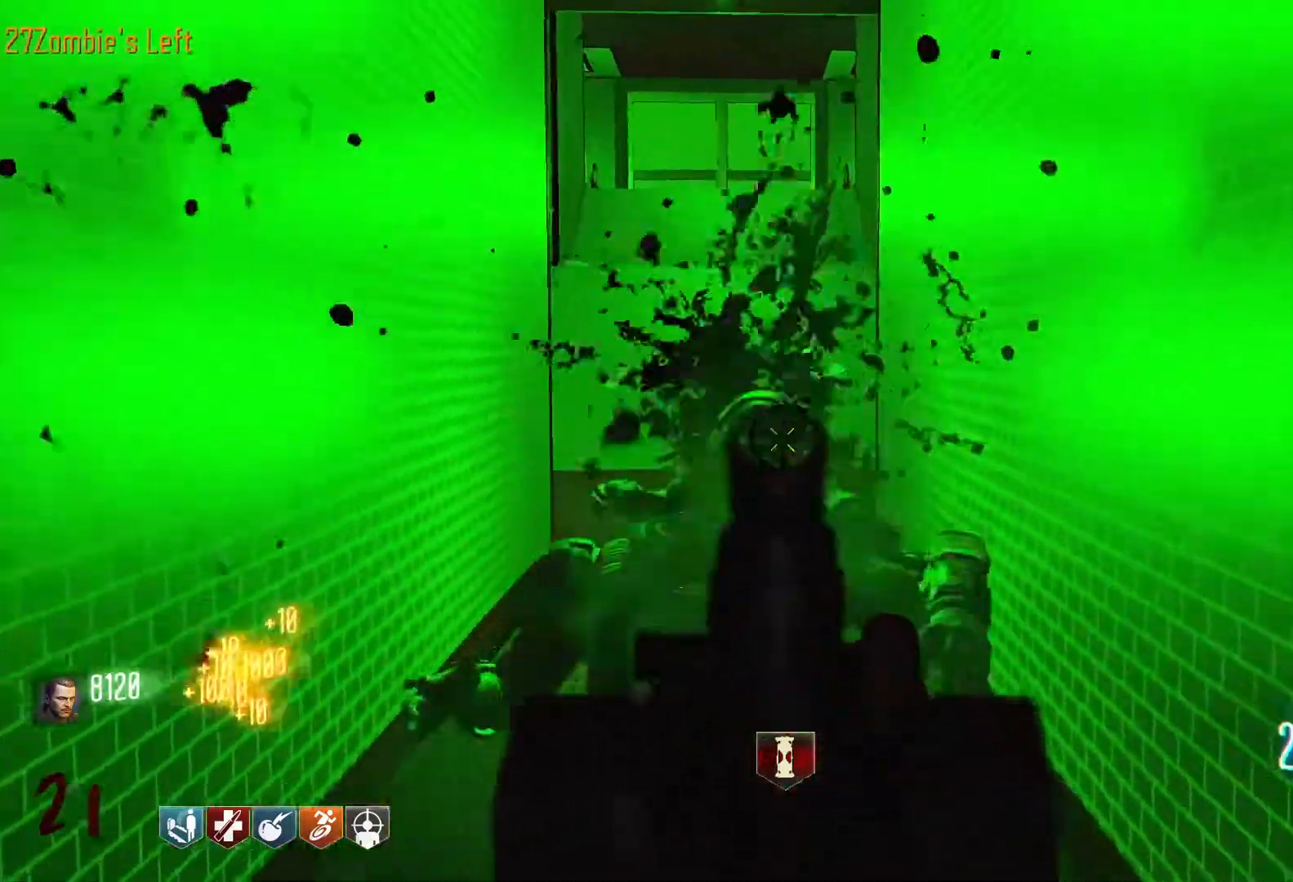
{"keys": ["w"], "mouse": ["left"], "events": []}
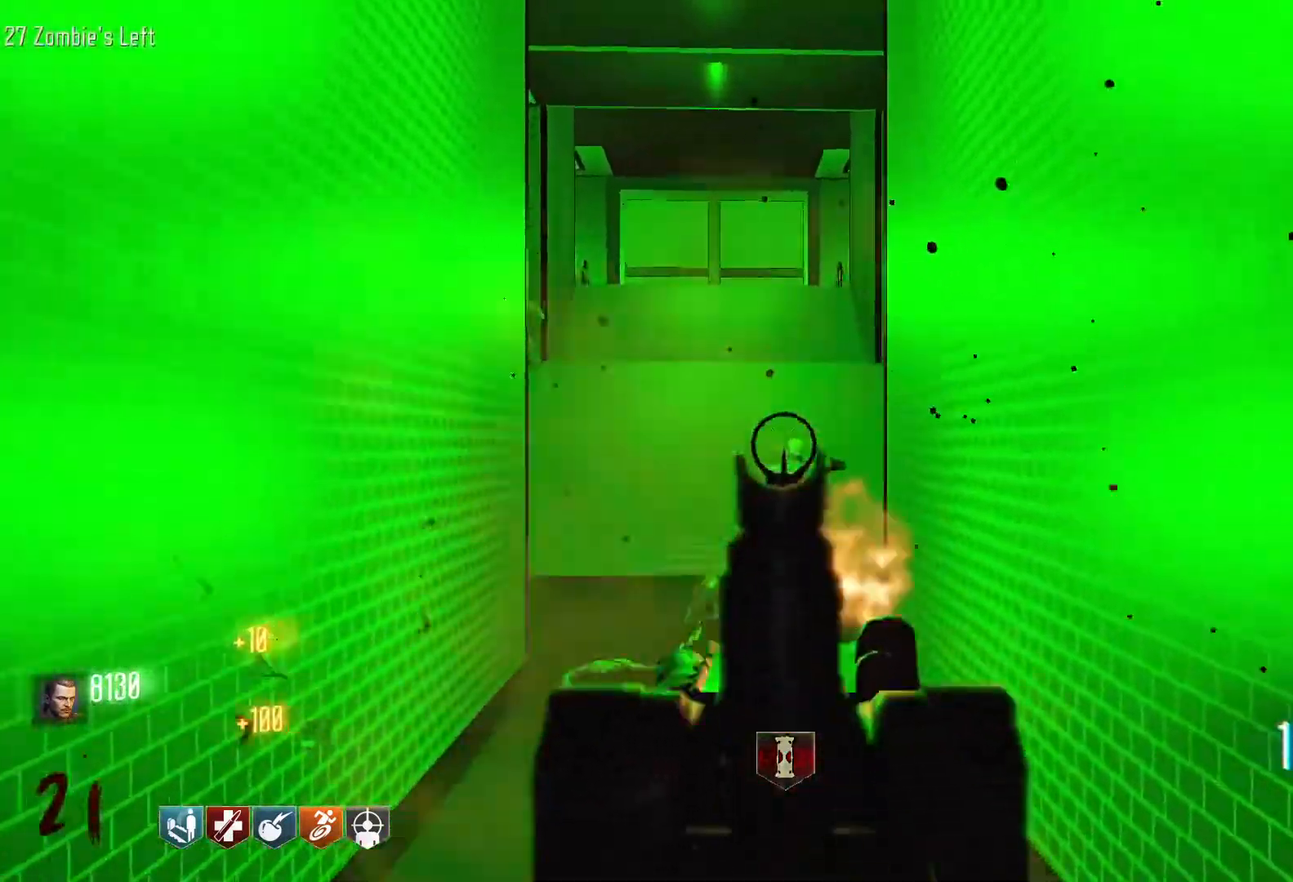
{"keys": ["w"], "mouse": ["left"], "events": []}
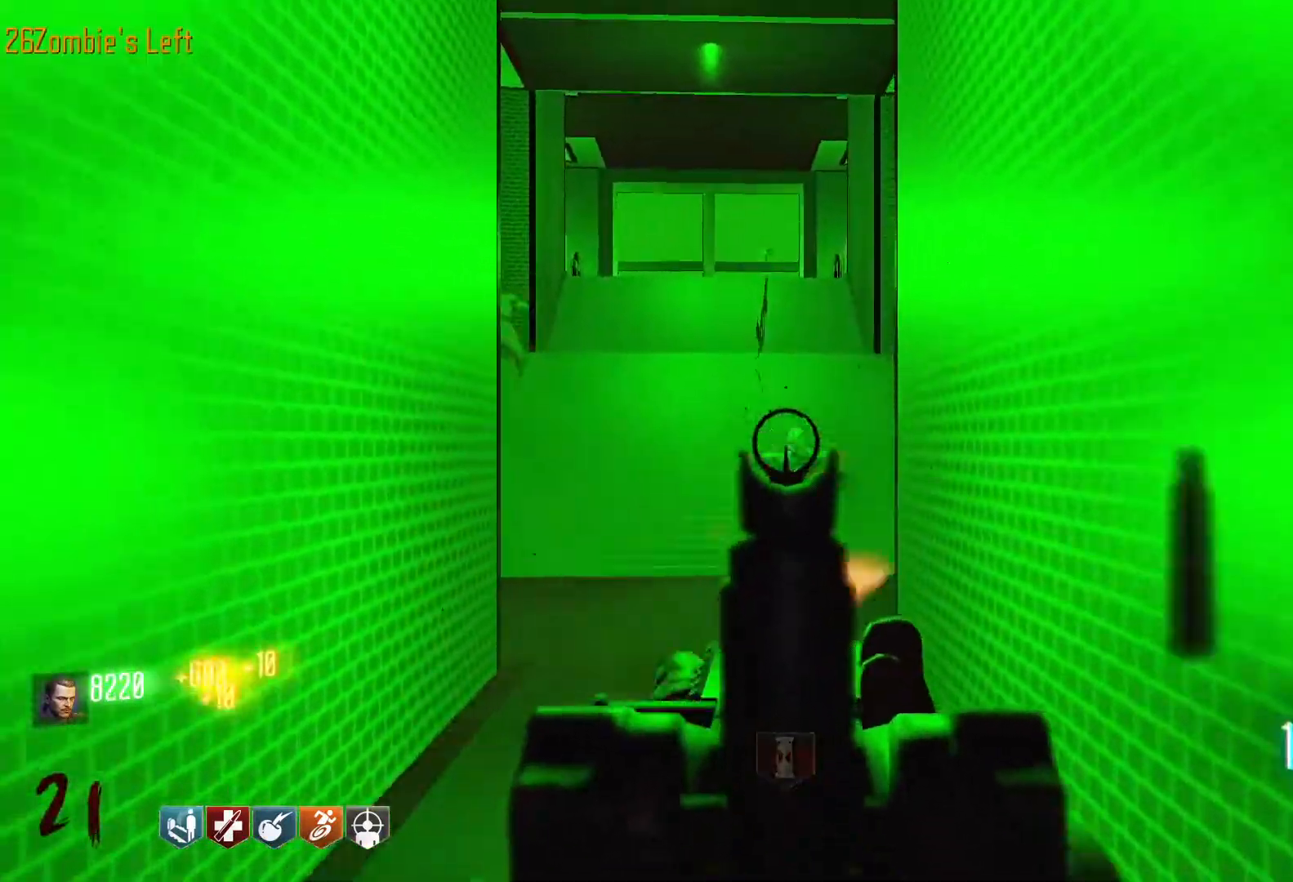
{"keys": ["r", "w"], "mouse": [], "events": [[417, "r", "down"], [467, "mouse_left", "up"]]}
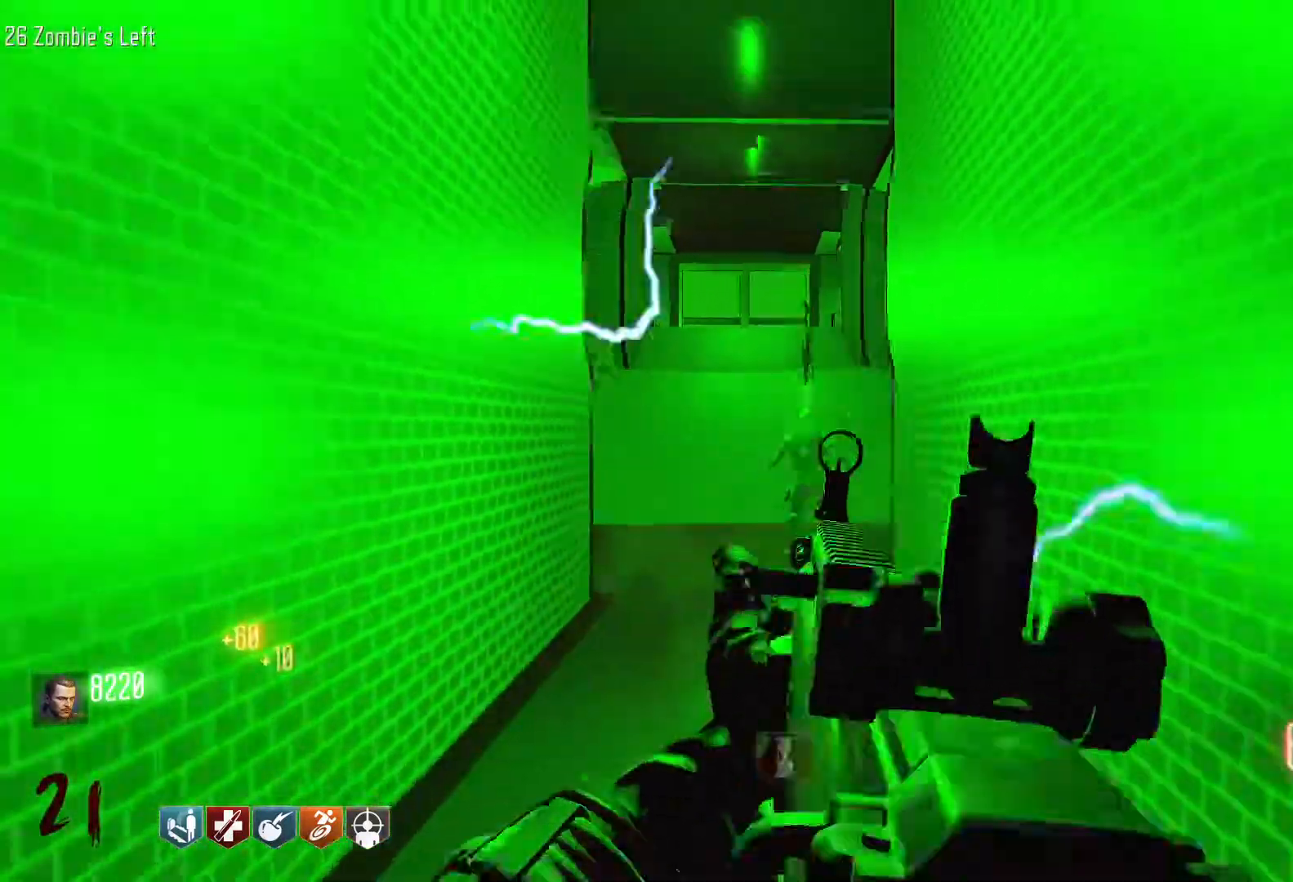
{"keys": ["w"], "mouse": [], "events": [[100, "r", "up"], [200, "shift", "down"], [434, "shift", "up"]]}
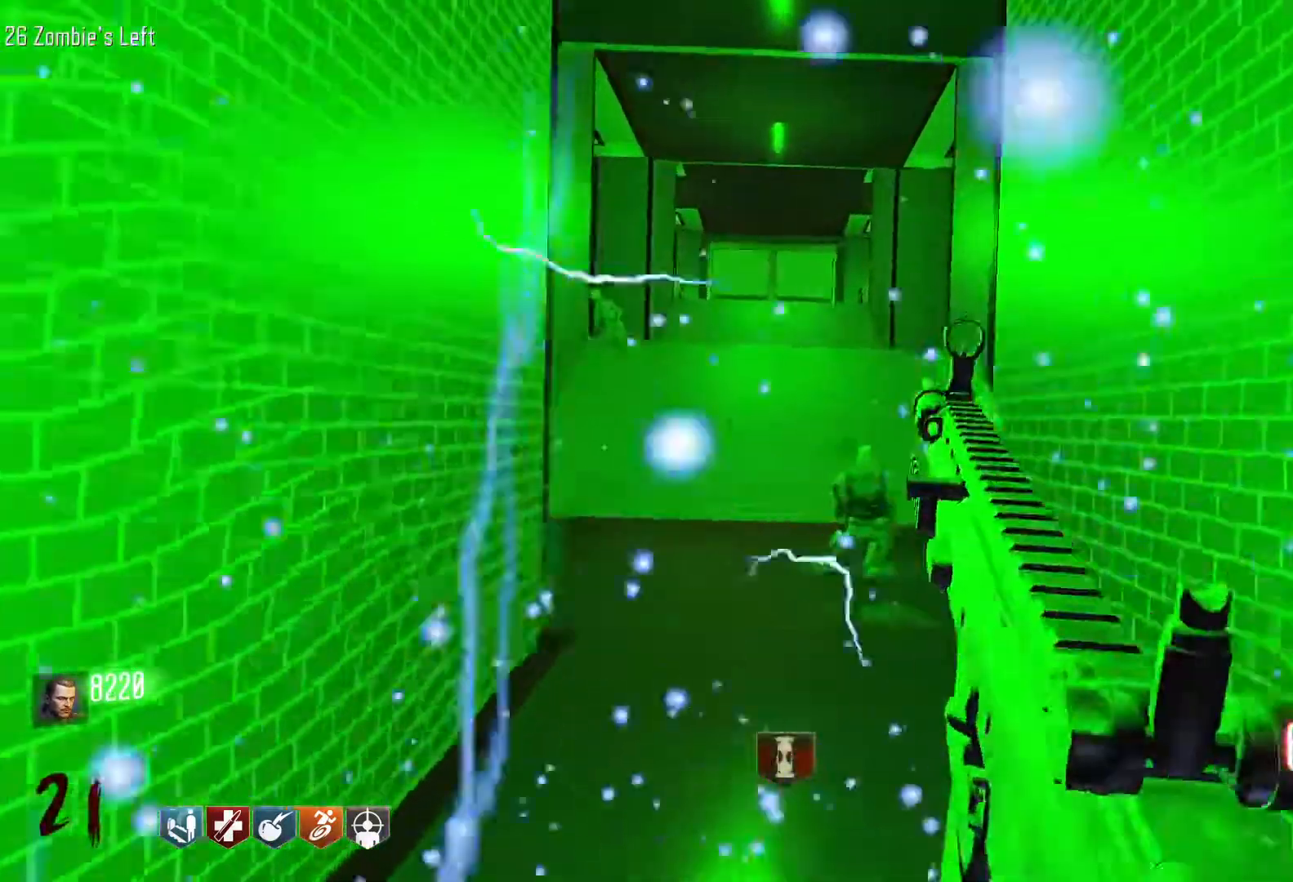
{"keys": ["w"], "mouse": [], "events": [[167, "shift", "down"], [317, "shift", "up"]]}
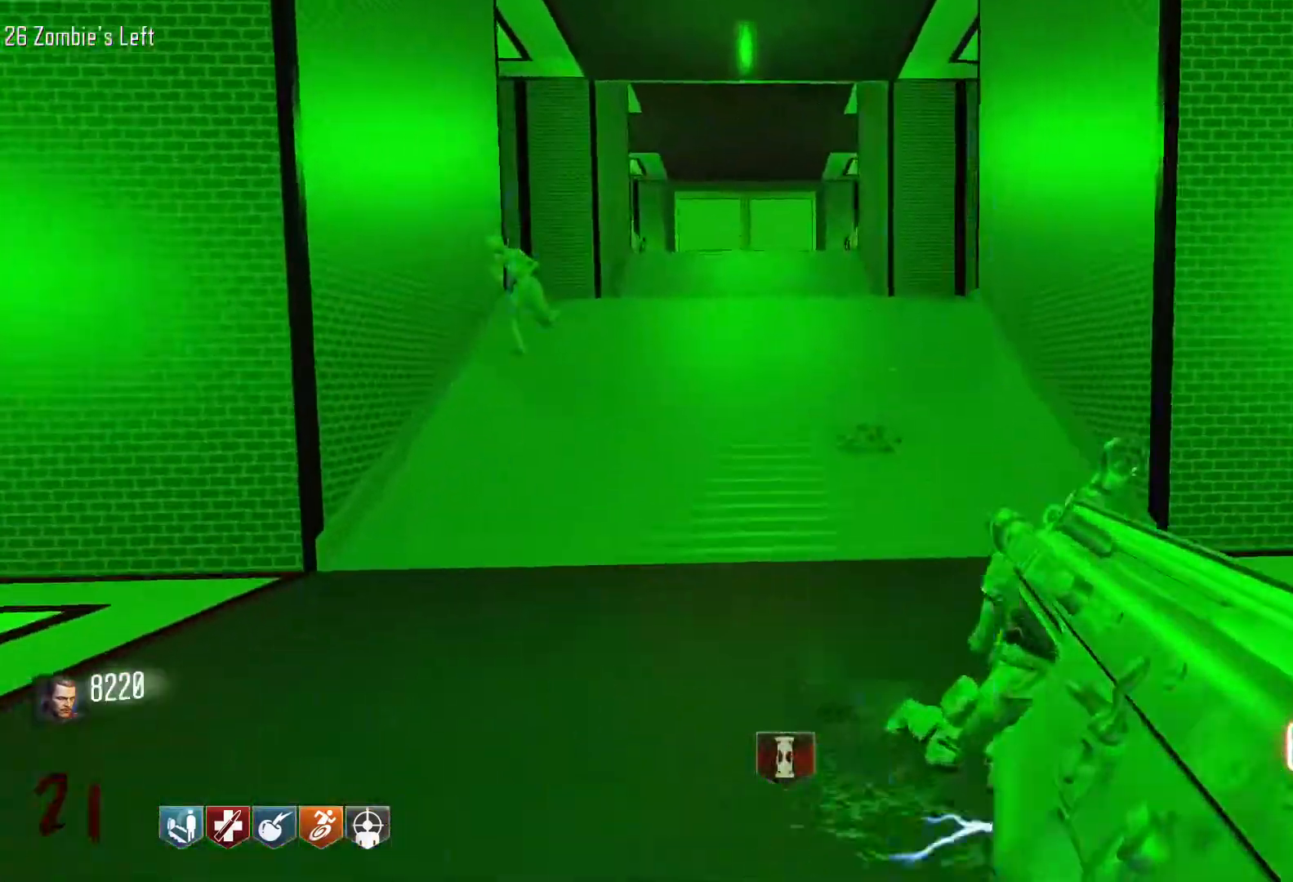
{"keys": ["a", "w"], "mouse": [], "events": [[50, "shift", "down"], [184, "shift", "up"], [317, "a", "down"]]}
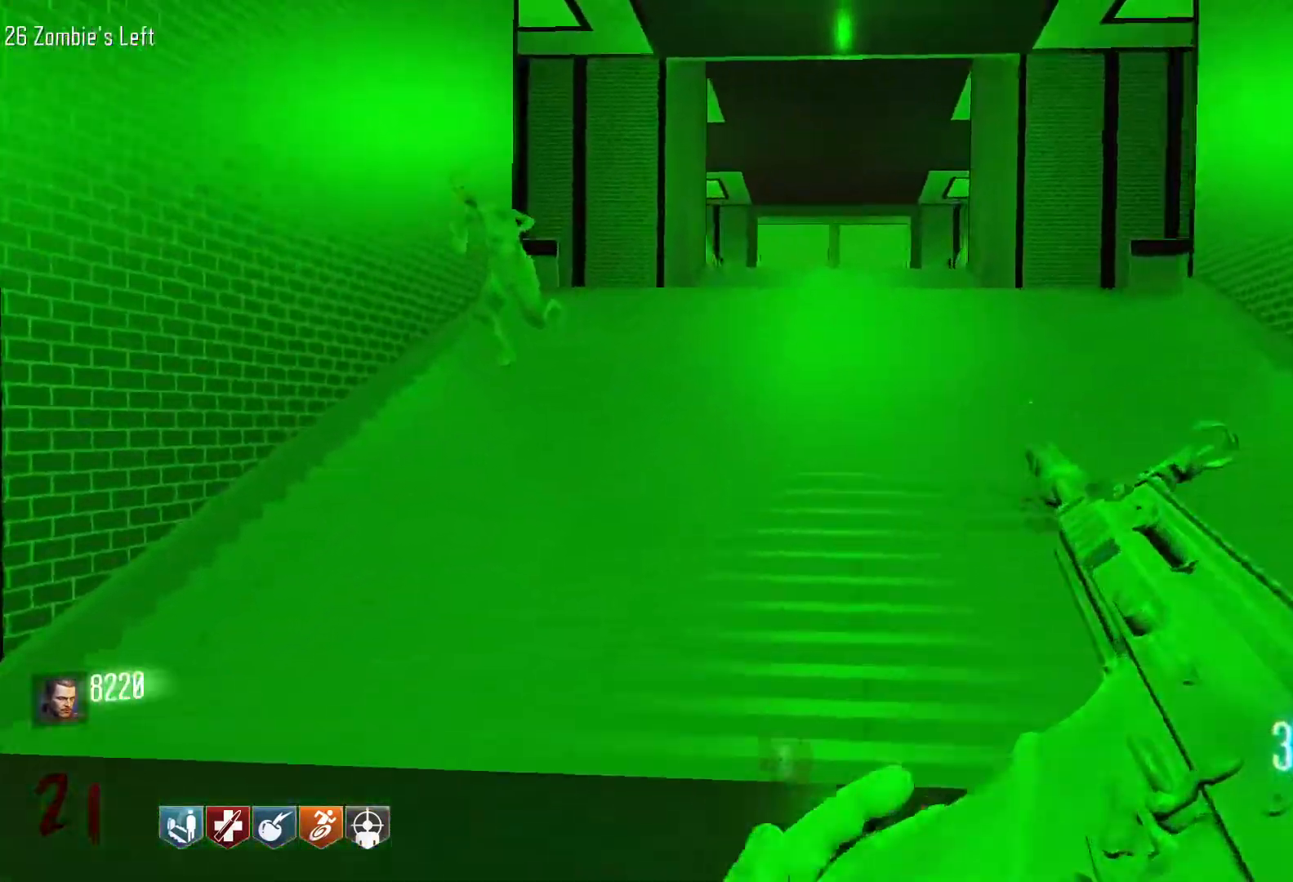
{"keys": ["w"], "mouse": [], "events": [[484, "a", "up"]]}
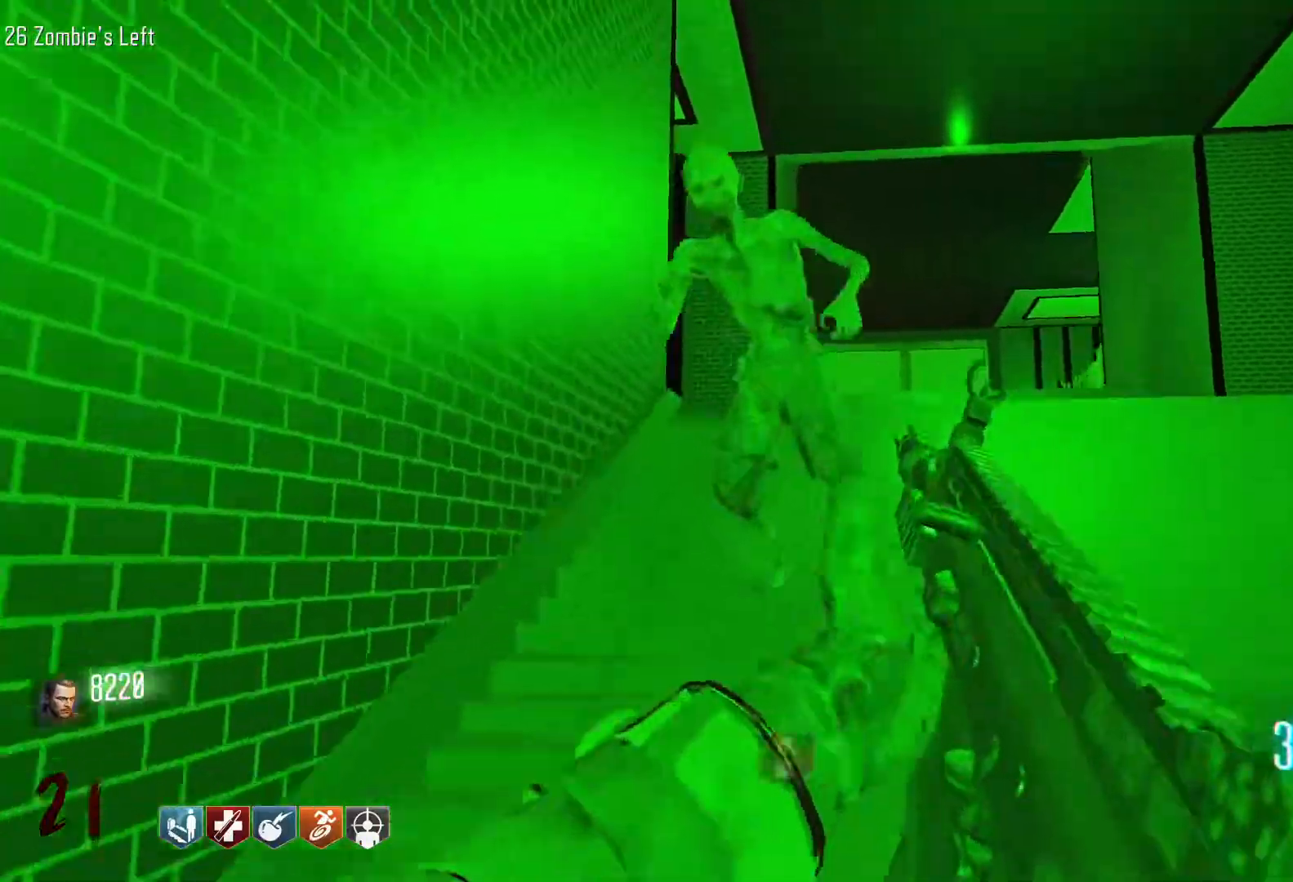
{"keys": ["w"], "mouse": ["left"], "events": [[34, "mouse_right", "down"], [117, "mouse_right", "up"], [117, "w", "up"], [267, "w", "down"], [317, "mouse_left", "down"]]}
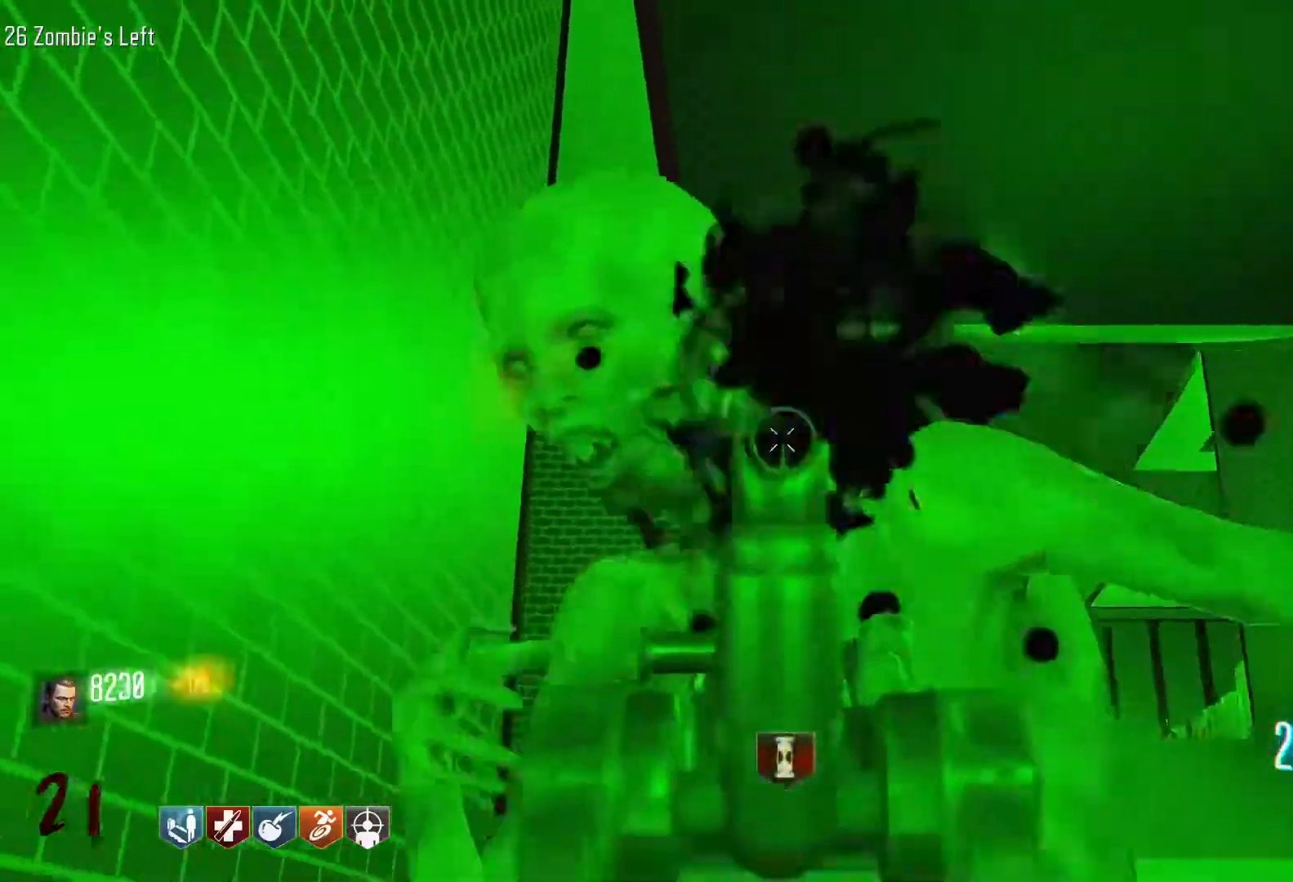
{"keys": ["d", "shift", "w"], "mouse": [], "events": [[317, "d", "down"], [317, "mouse_right", "down"], [467, "mouse_left", "up"], [467, "mouse_right", "up"], [467, "shift", "down"]]}
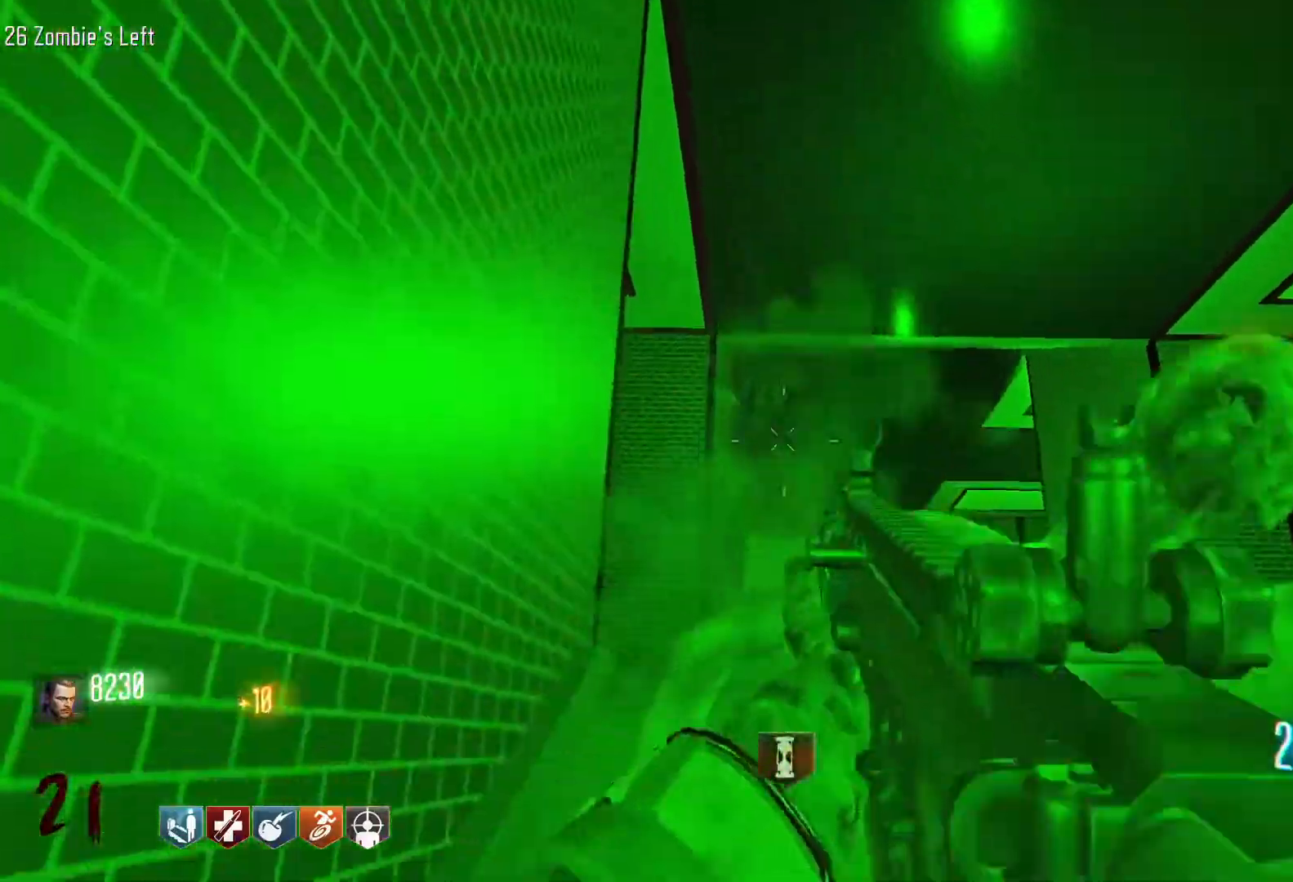
{"keys": ["d"], "mouse": [], "events": [[100, "d", "up"], [384, "shift", "up"], [434, "d", "down"], [484, "w", "up"]]}
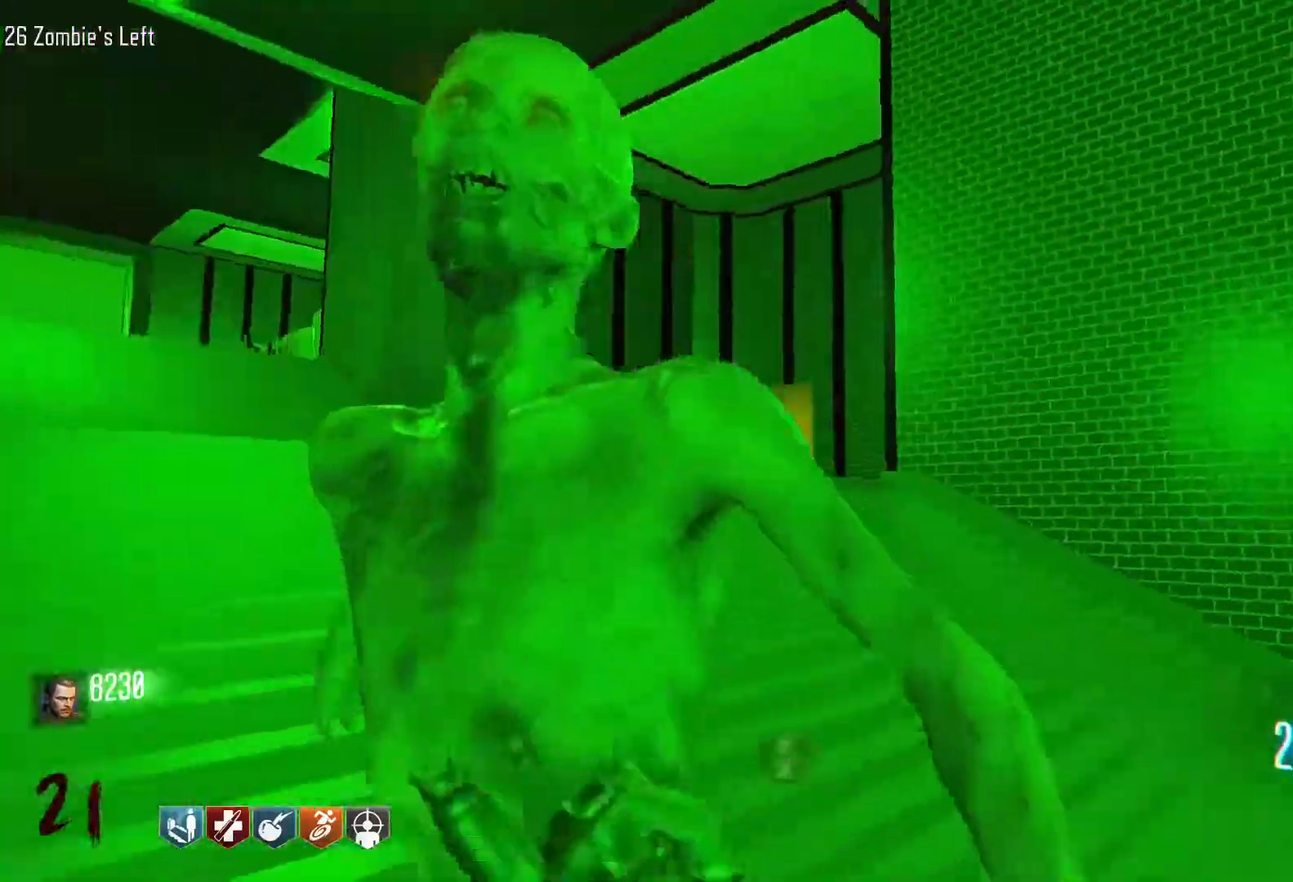
{"keys": ["d"], "mouse": ["left"], "events": [[117, "d", "up"], [117, "mouse_left", "down"], [167, "s", "down"], [450, "d", "down"], [500, "s", "up"]]}